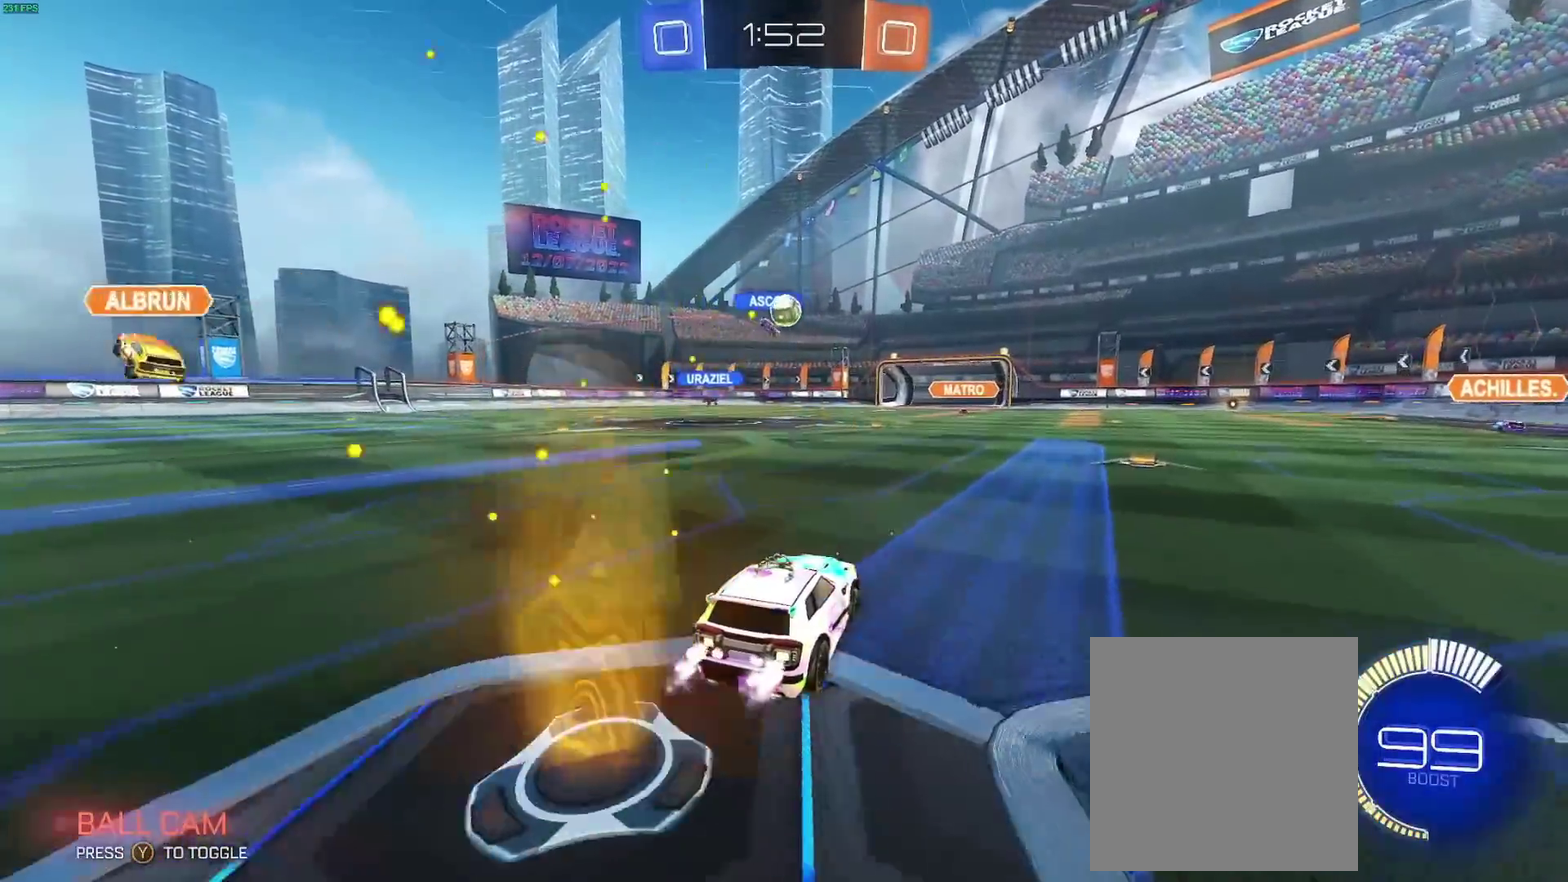
Gameplay with a controller (Xbox layout); each line is a JSON object with the inputs held at the frame after it. "events" lists button and stick changes between this image and that frame as [ms after this image, input, new state], when the widget could be followed in between. Not read: L1 L2 L3 R3.
{"buttons": ["R2"], "left_stick": "right", "right_stick": "center", "events": [[217, "left_stick", "center"], [450, "left_stick", "right"]]}
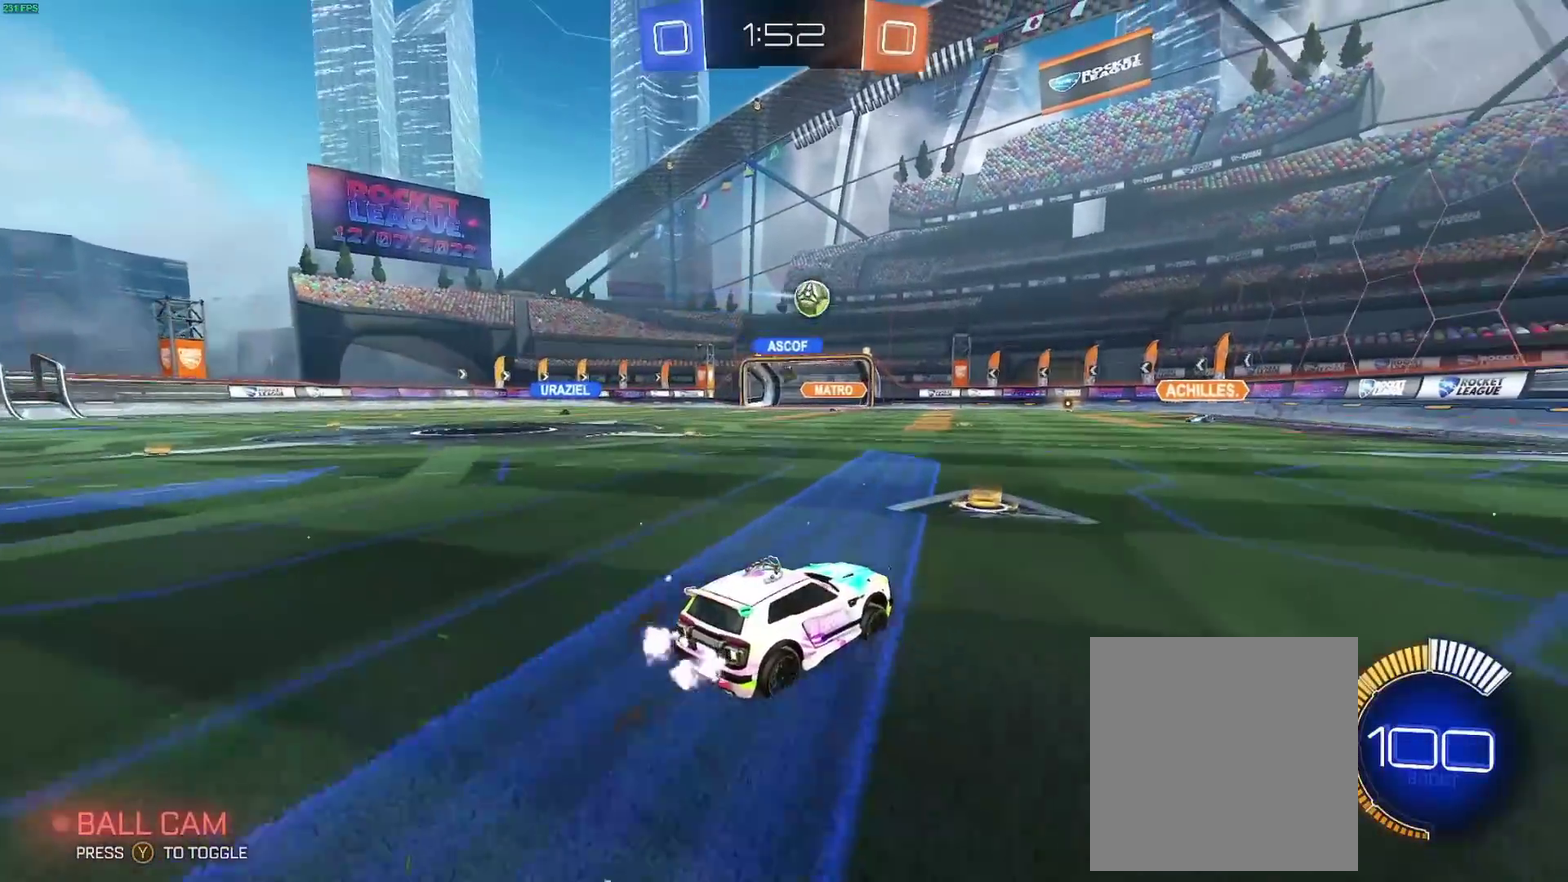
{"buttons": ["R2"], "left_stick": "right", "right_stick": "center", "events": []}
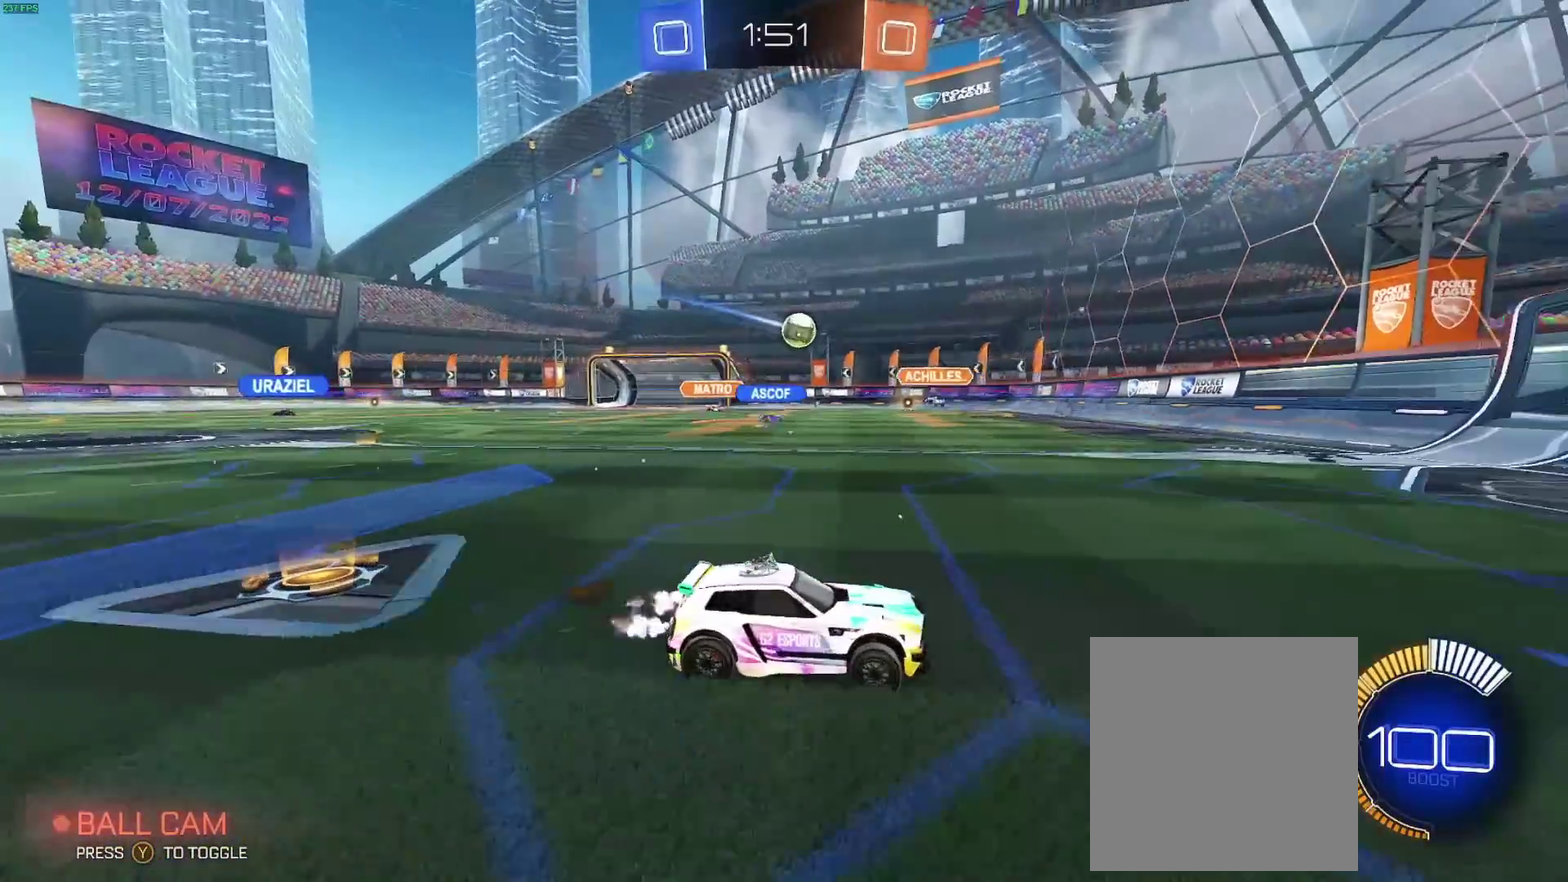
{"buttons": ["R2"], "left_stick": "right", "right_stick": "center", "events": []}
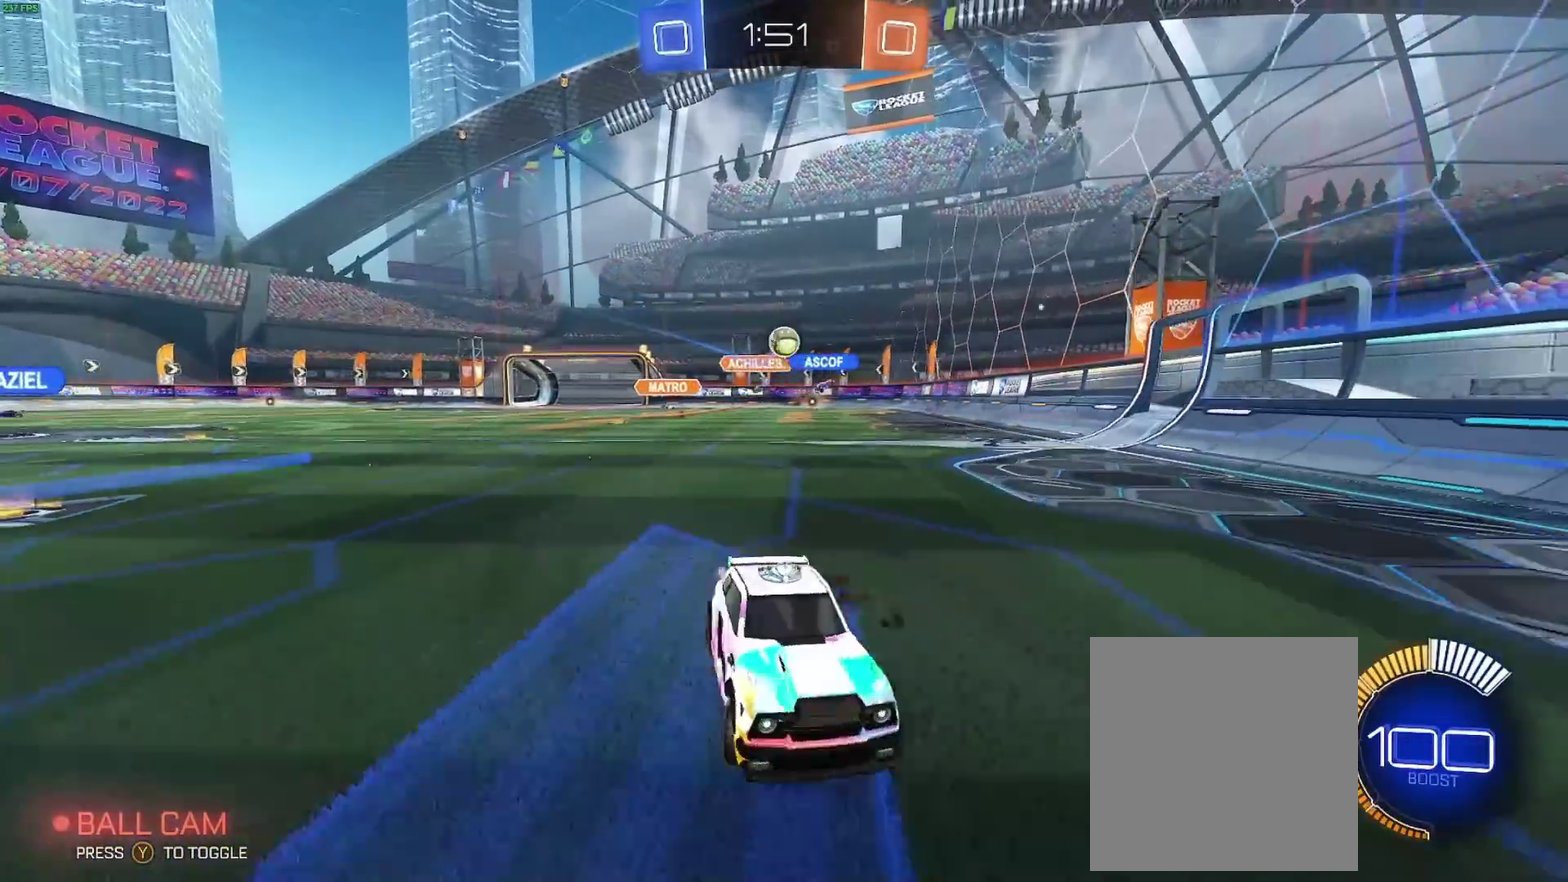
{"buttons": ["B", "R2"], "left_stick": "left", "right_stick": "center", "events": [[150, "left_stick", "left"], [383, "B", "down"]]}
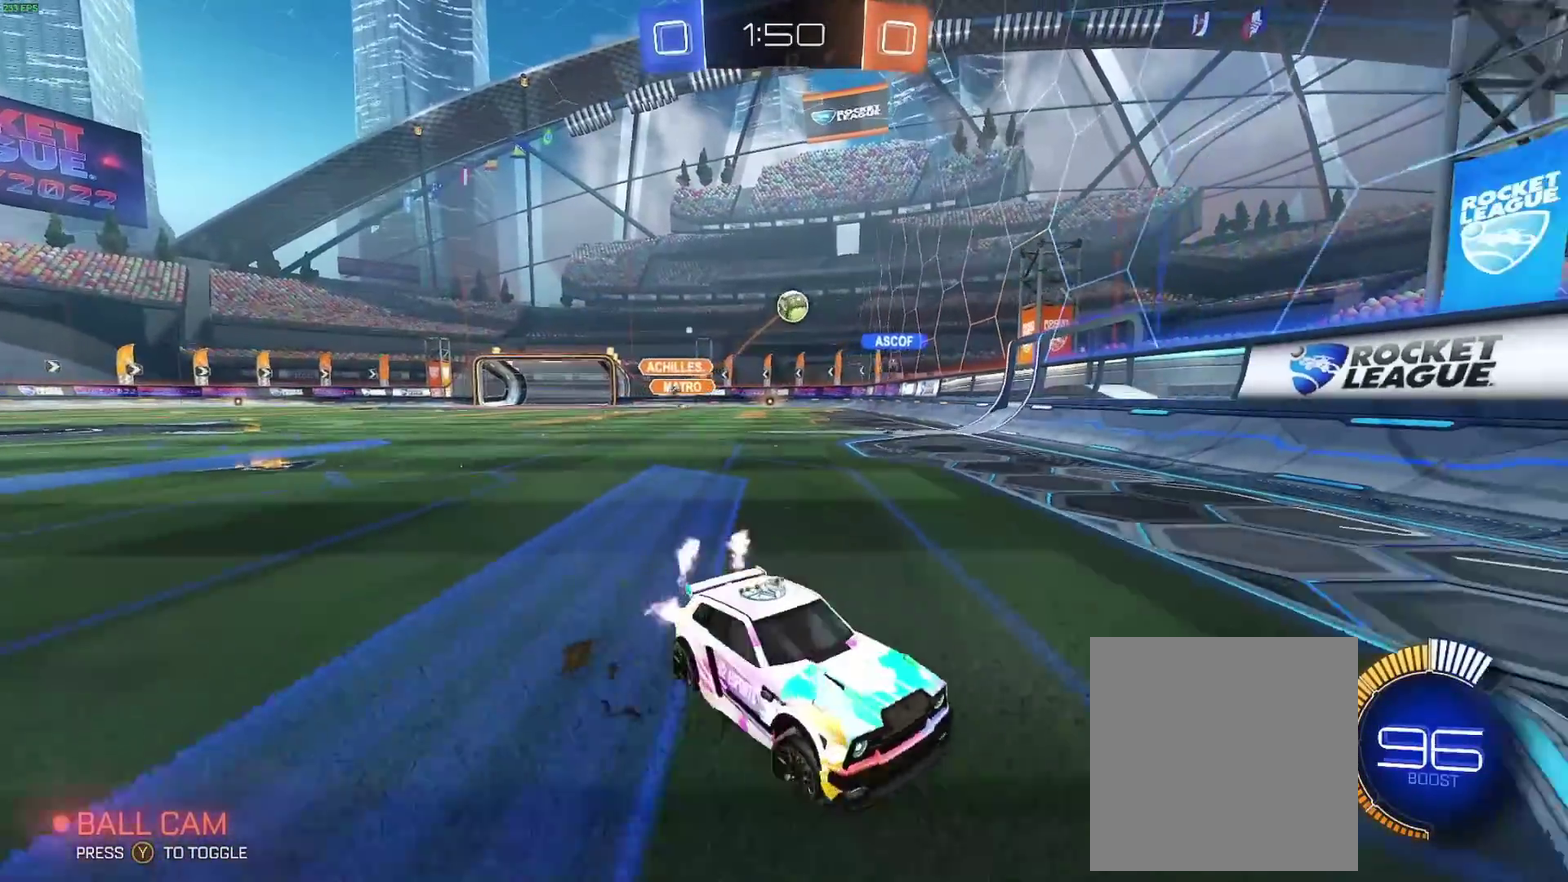
{"buttons": ["B", "R2"], "left_stick": "left", "right_stick": "center", "events": []}
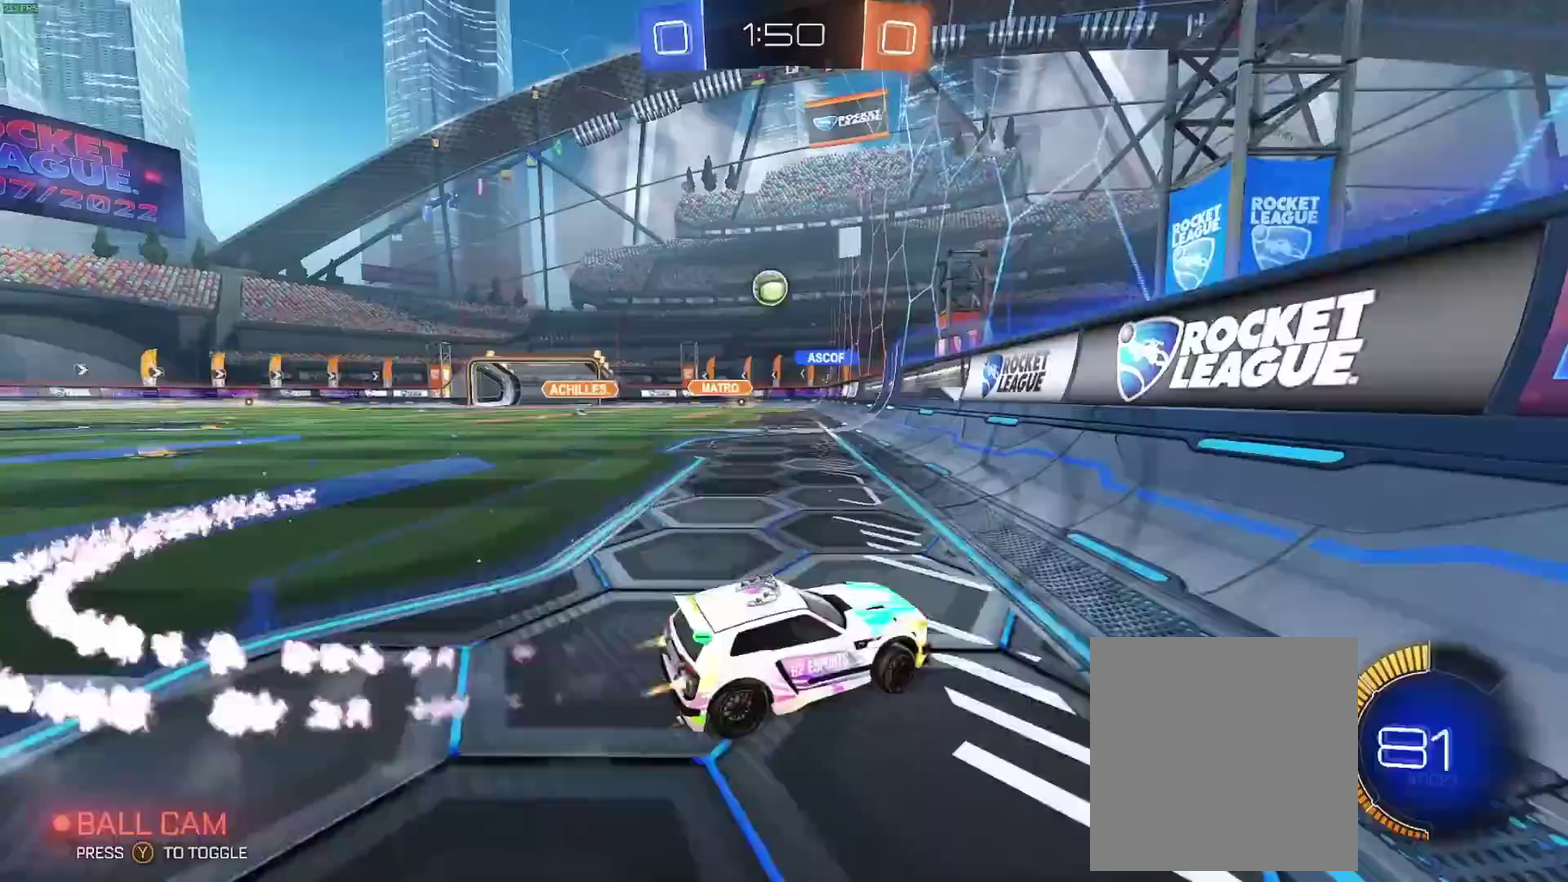
{"buttons": ["B", "R2"], "left_stick": "center", "right_stick": "center", "events": [[383, "left_stick", "center"]]}
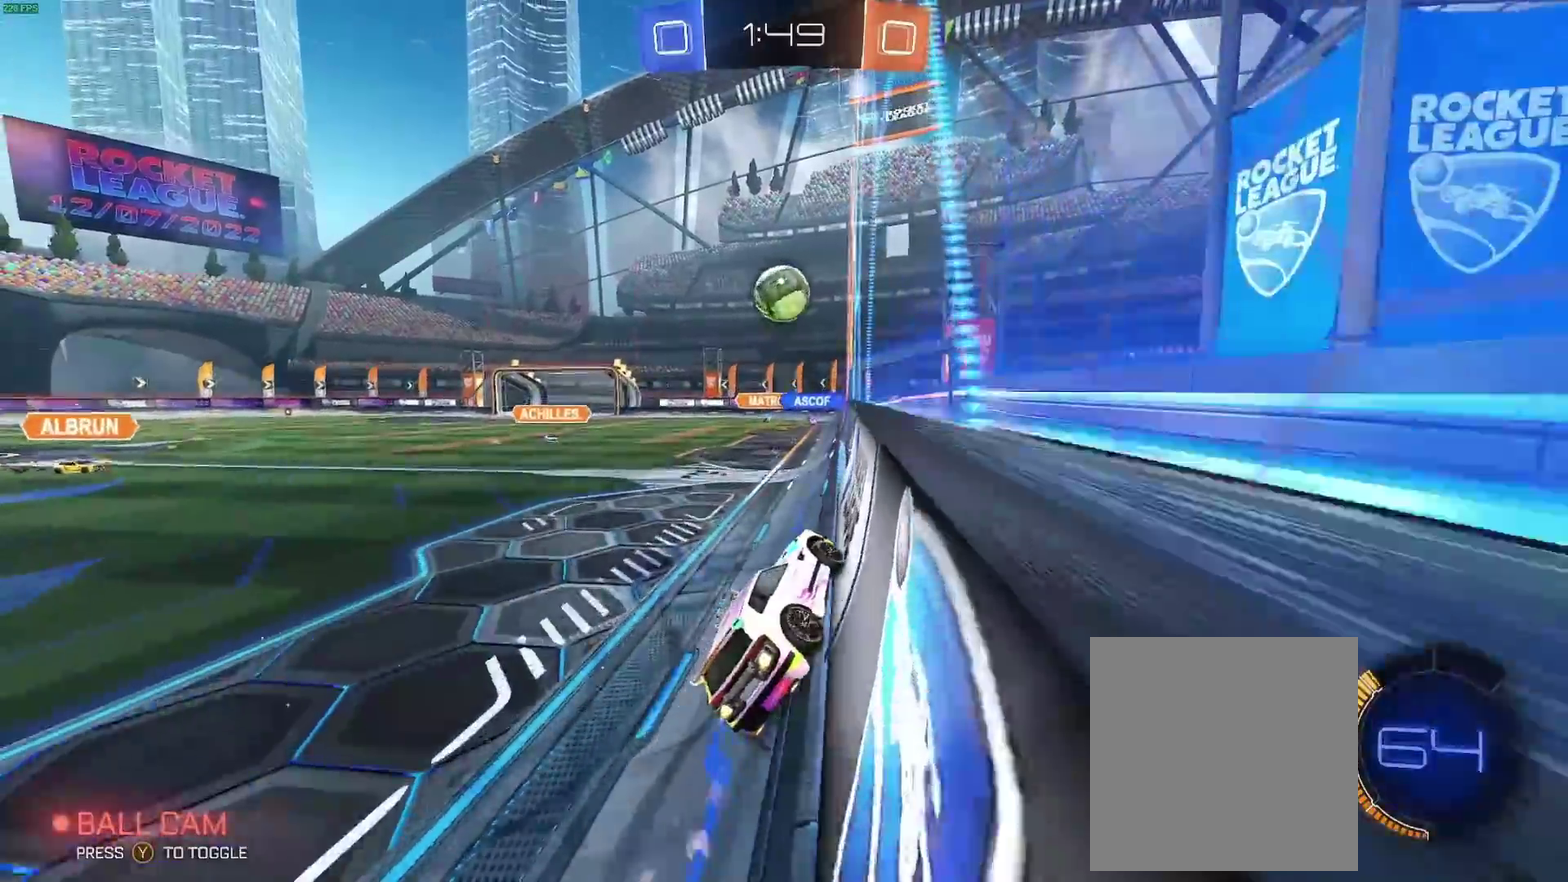
{"buttons": ["A", "B", "R2"], "left_stick": "left", "right_stick": "center", "events": [[167, "left_stick", "down-right"], [250, "A", "down"], [283, "left_stick", "center"], [333, "left_stick", "left"], [350, "A", "up"], [433, "A", "down"]]}
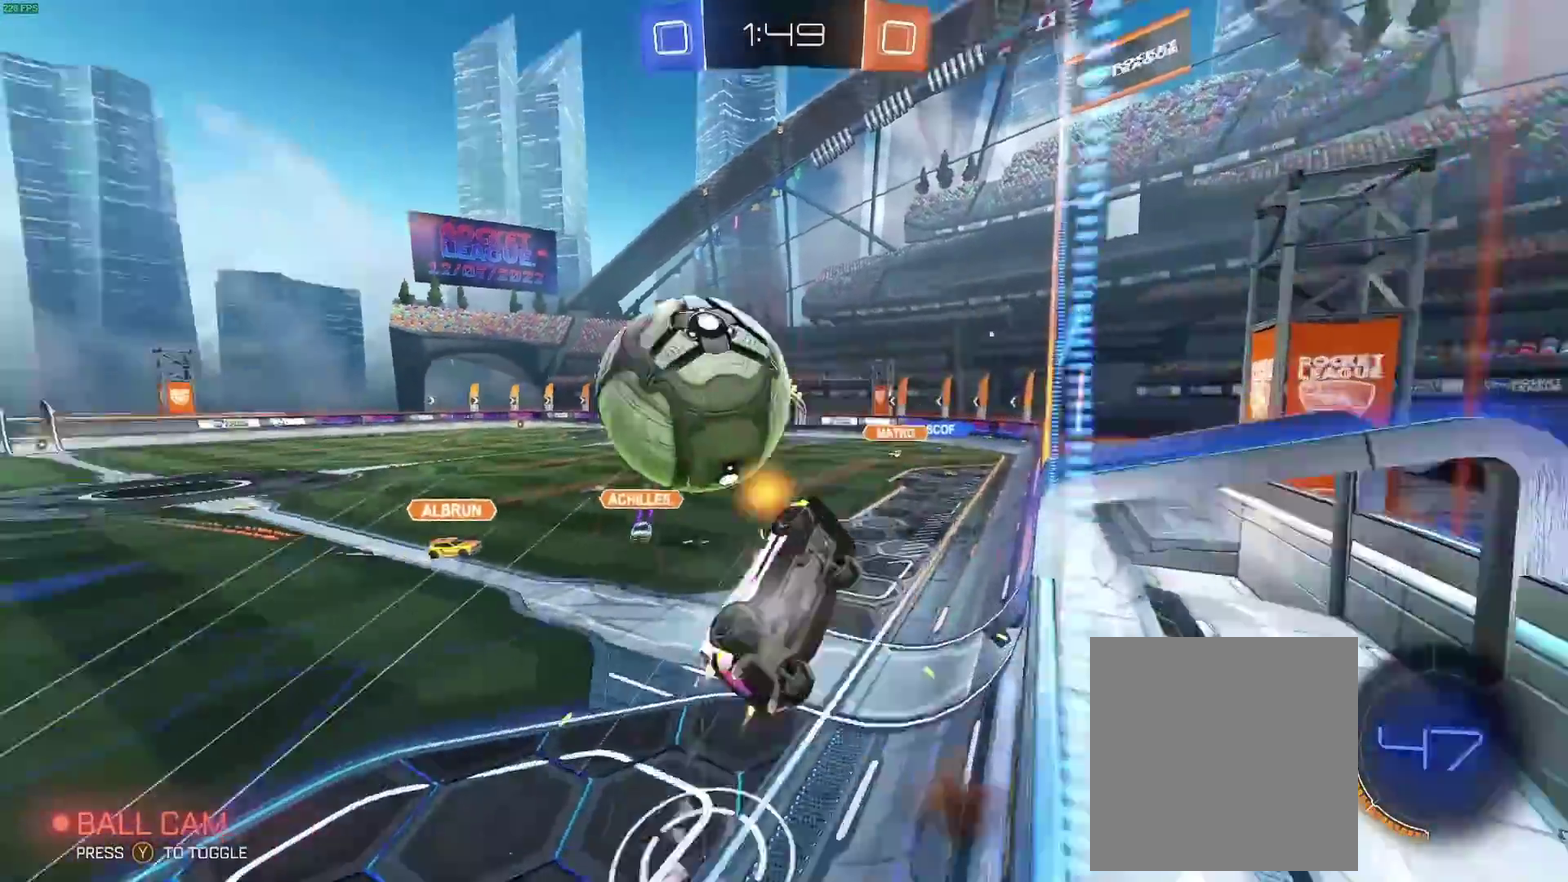
{"buttons": ["R2"], "left_stick": "left", "right_stick": "center", "events": [[50, "B", "up"], [67, "A", "up"], [150, "left_stick", "center"], [500, "left_stick", "left"]]}
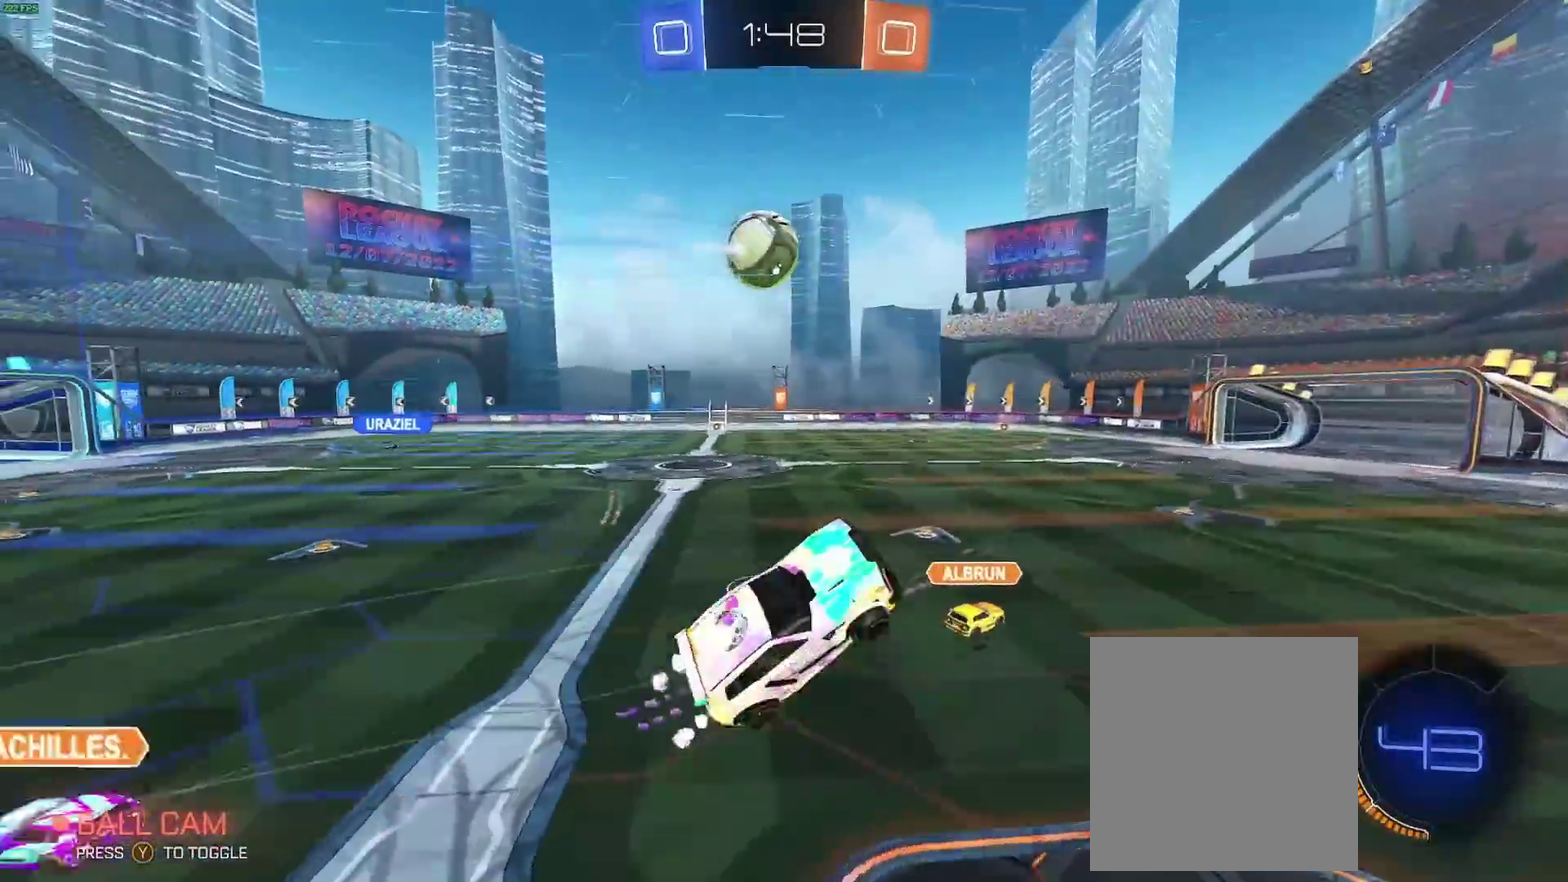
{"buttons": ["R2"], "left_stick": "center", "right_stick": "center", "events": [[367, "left_stick", "right"], [500, "left_stick", "center"]]}
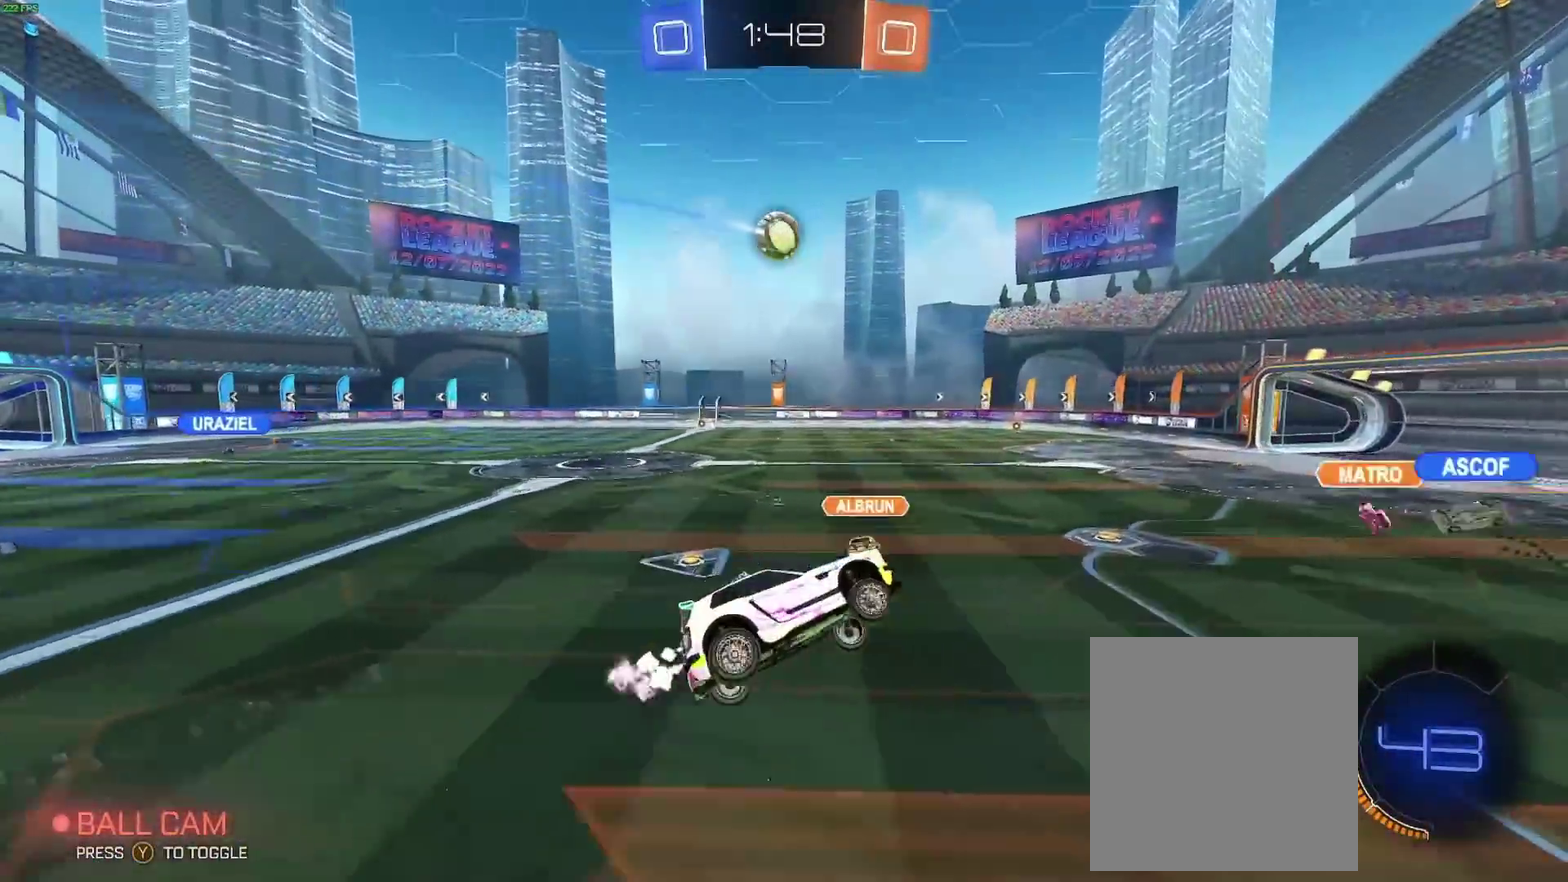
{"buttons": ["B", "R2"], "left_stick": "right", "right_stick": "center"}
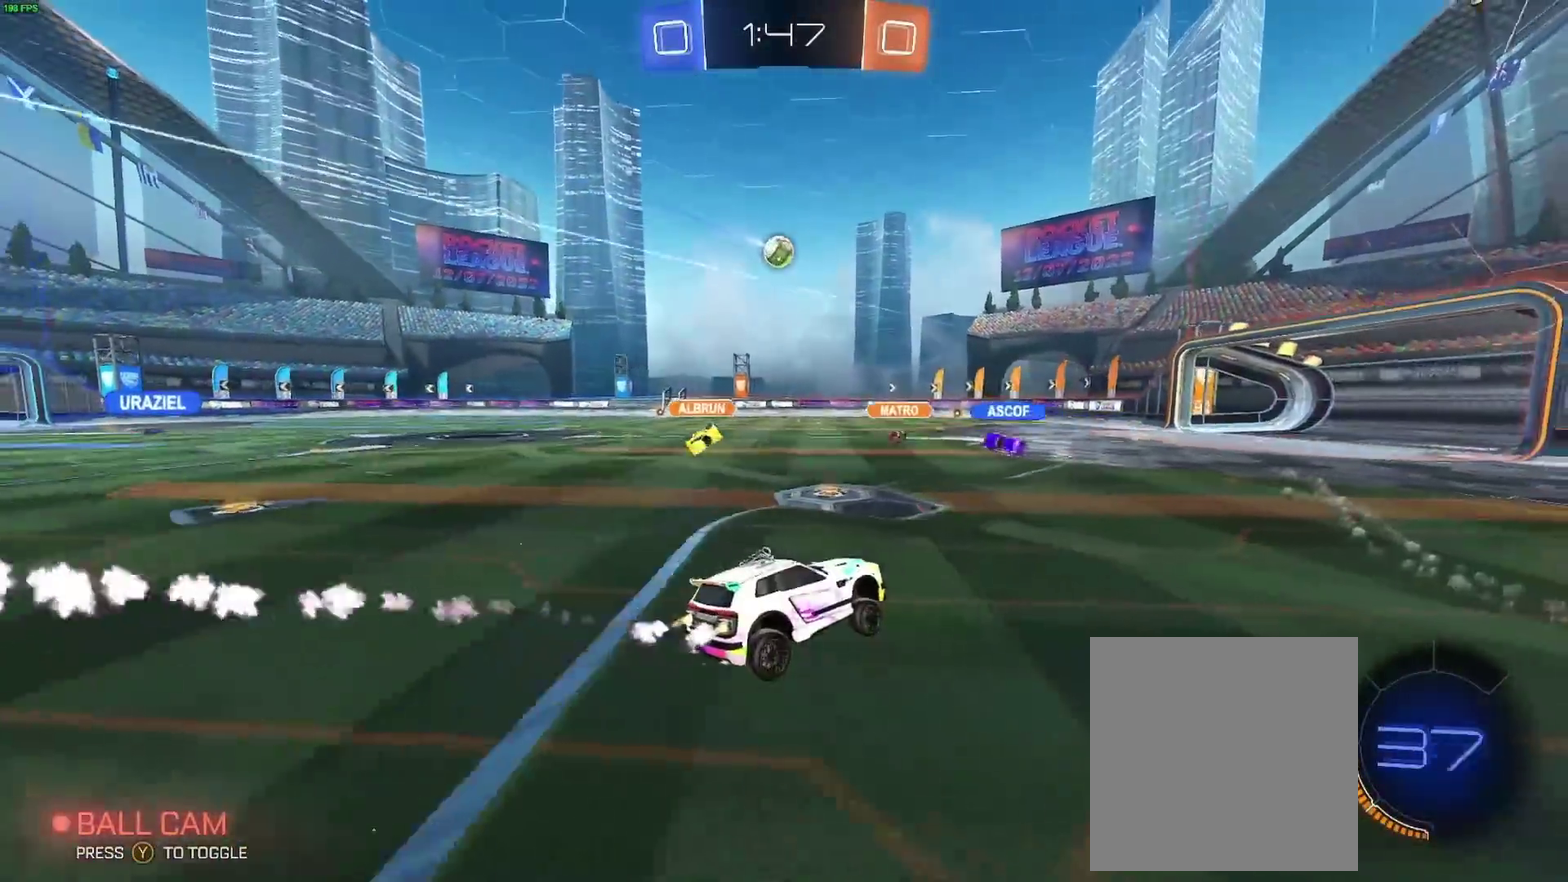
{"buttons": ["B", "R2"], "left_stick": "center", "right_stick": "center", "events": [[33, "left_stick", "center"], [233, "left_stick", "left"], [500, "left_stick", "center"]]}
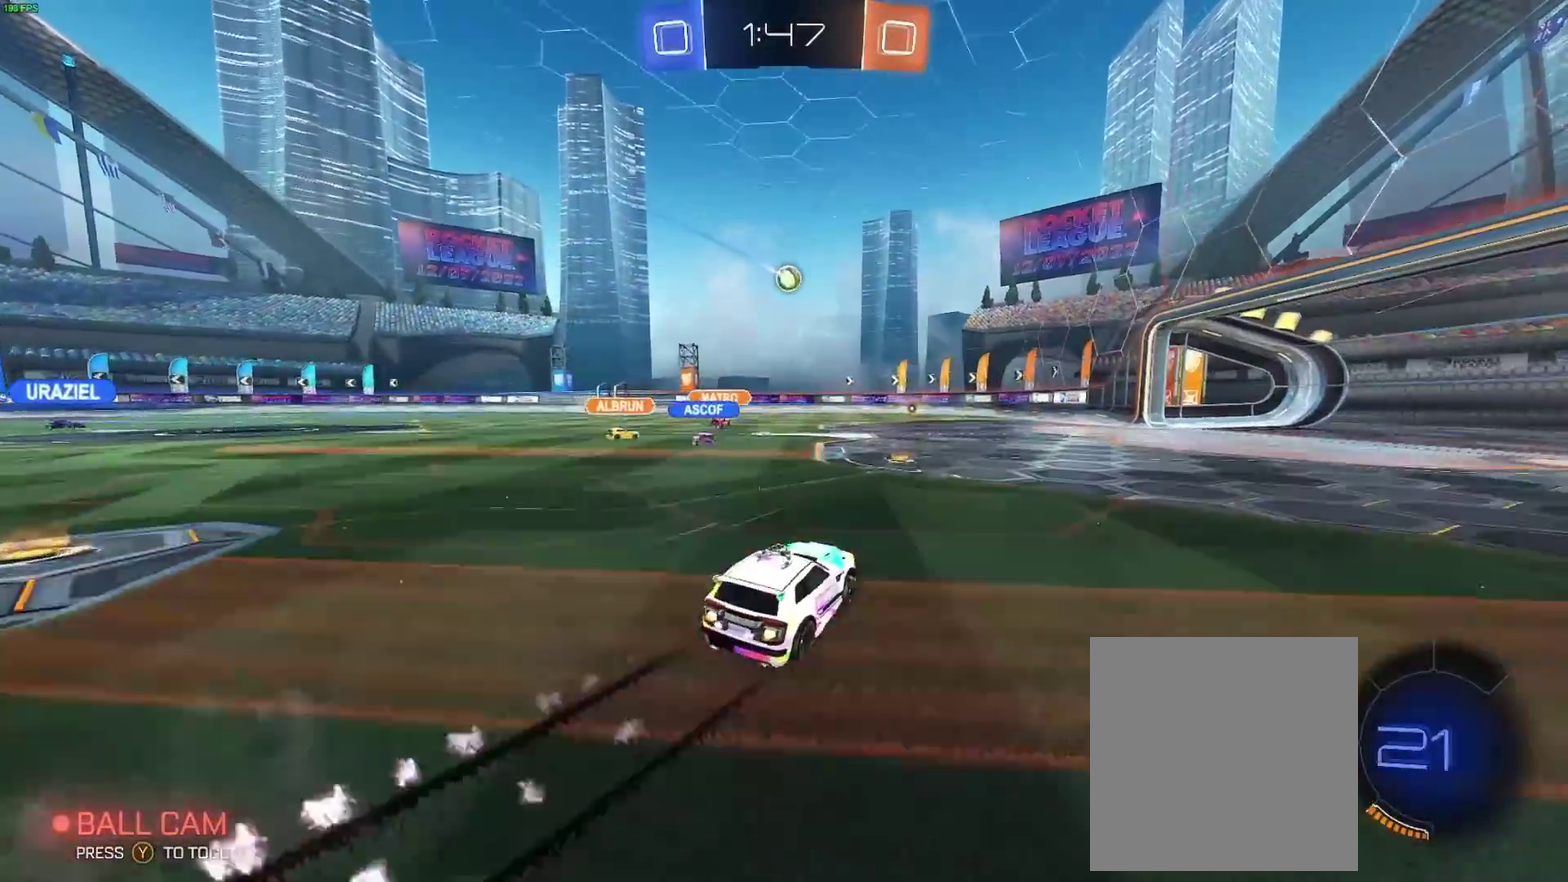
{"buttons": ["R2"], "left_stick": "center", "right_stick": "center", "events": [[17, "B", "up"]]}
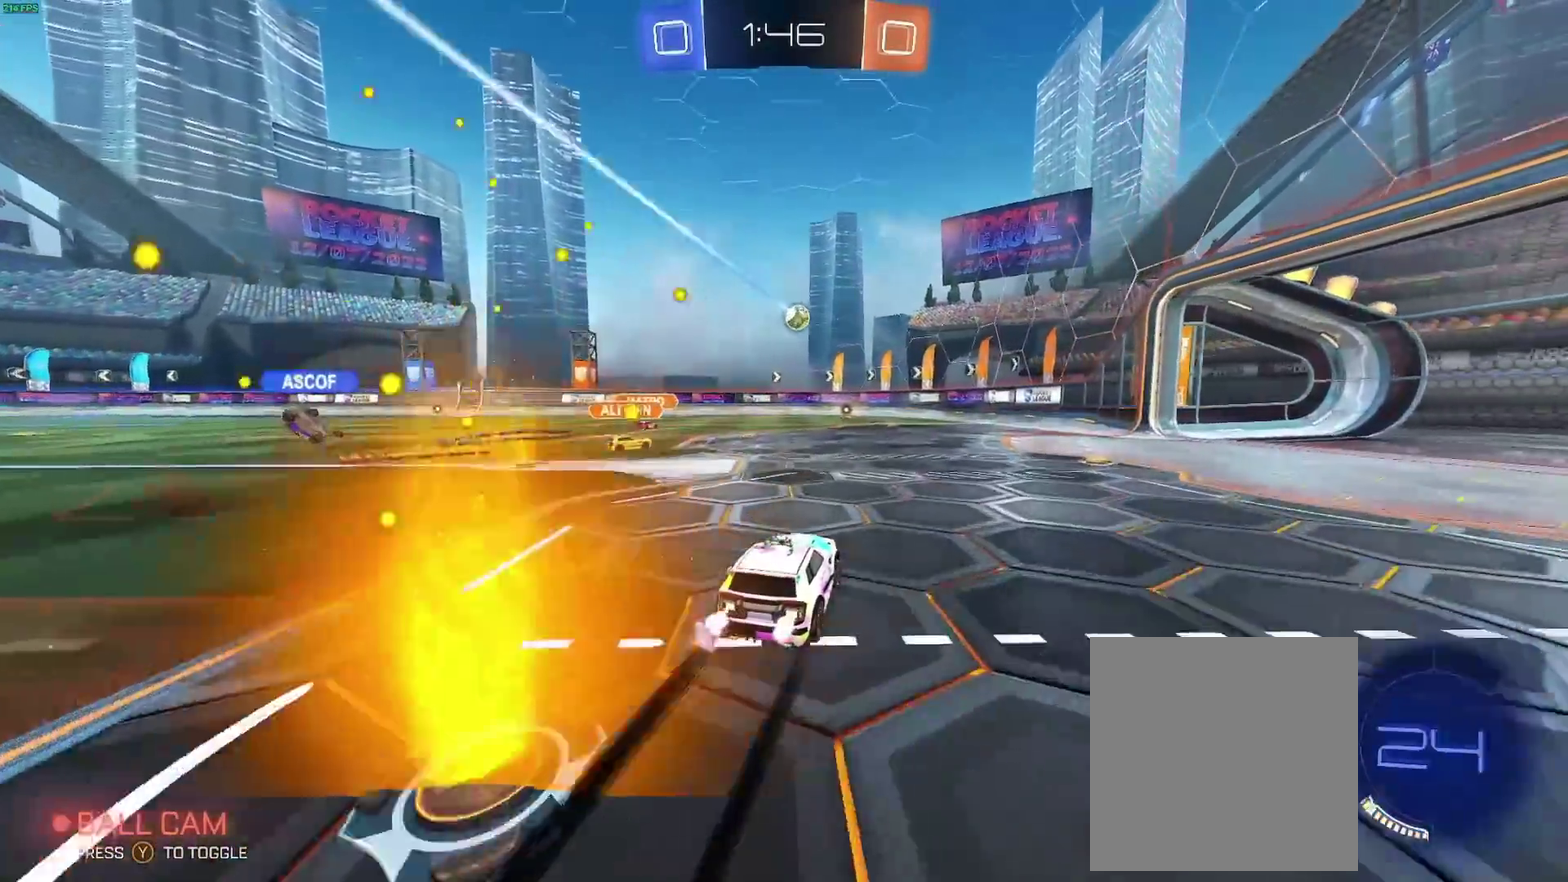
{"buttons": ["R2"], "left_stick": "center", "right_stick": "center", "events": []}
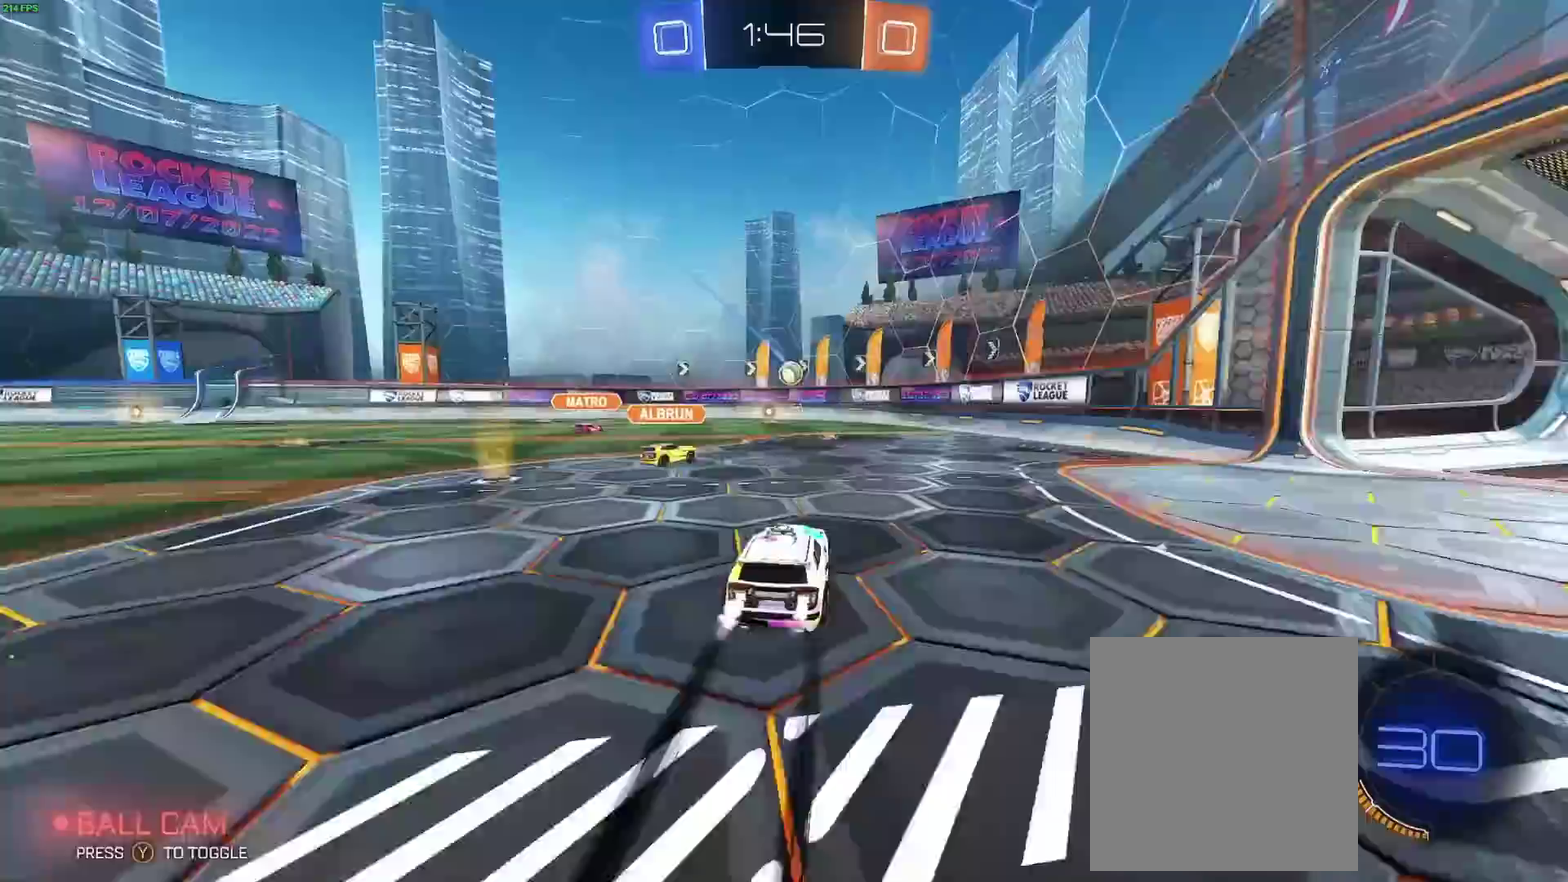
{"buttons": ["B", "Y", "R2"], "left_stick": "center", "right_stick": "center", "events": [[467, "B", "down"], [483, "Y", "down"]]}
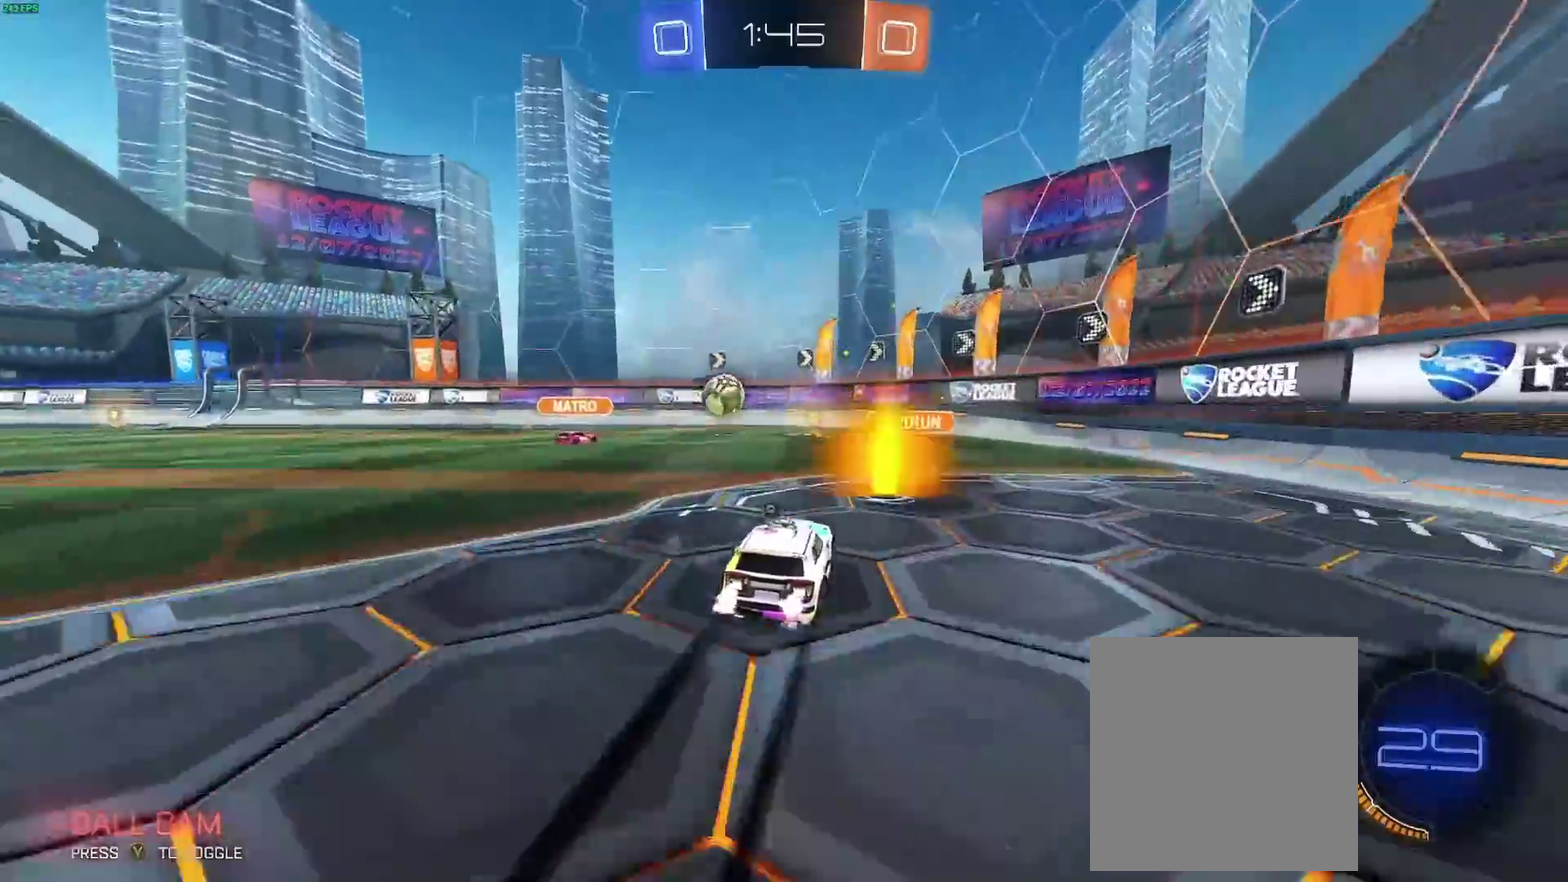
{"buttons": ["B", "R2"], "left_stick": "center", "right_stick": "center", "events": [[83, "Y", "up"], [117, "B", "up"], [317, "Y", "down"], [417, "B", "down"], [450, "Y", "up"]]}
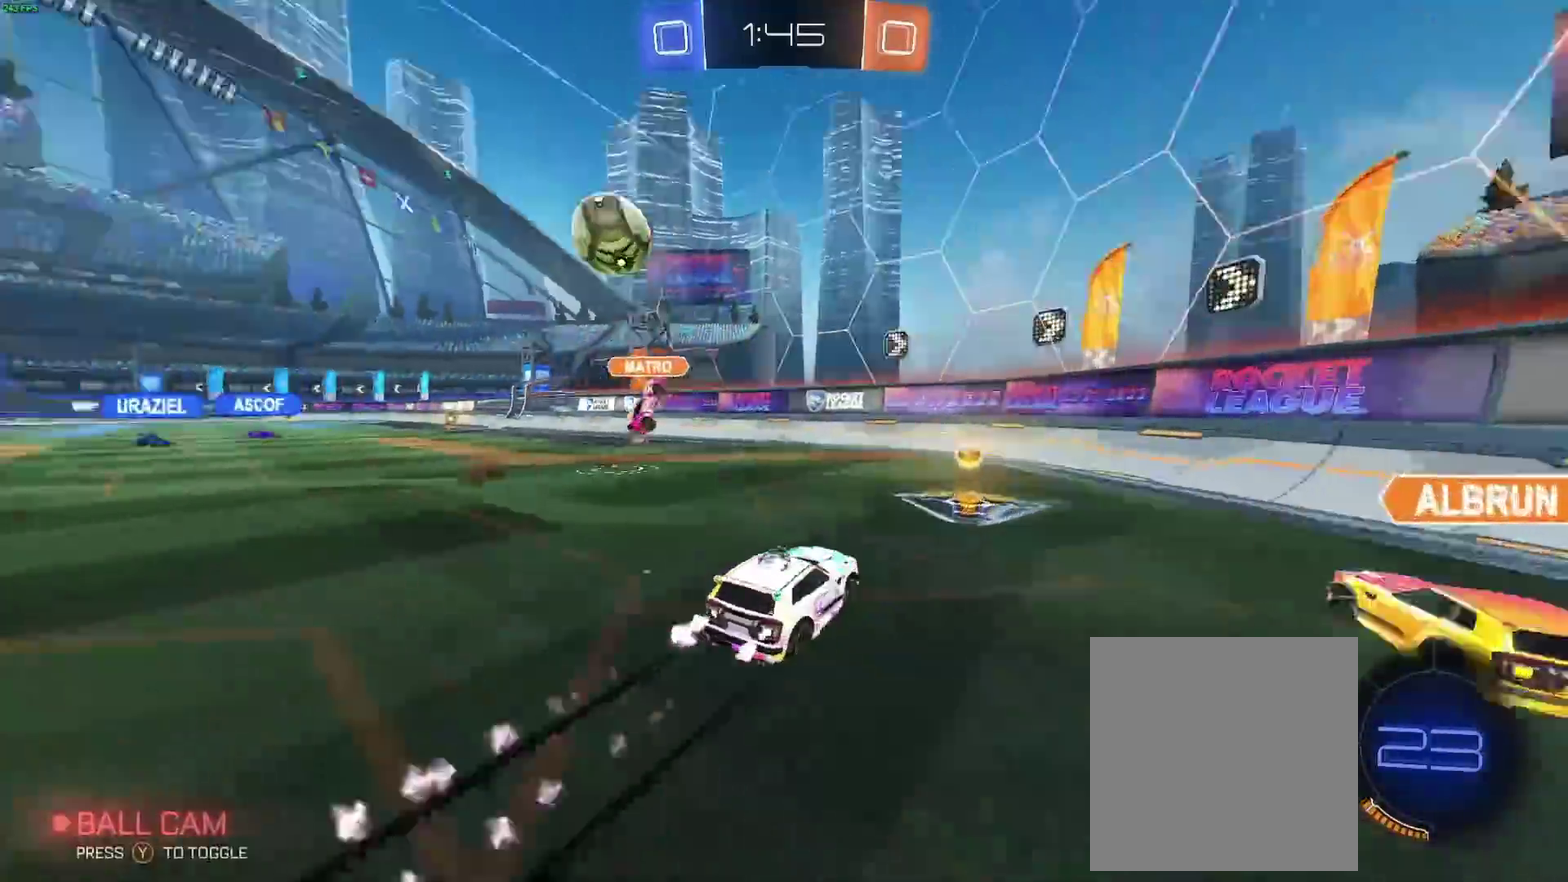
{"buttons": ["R2"], "left_stick": "center", "right_stick": "center", "events": [[67, "B", "up"], [67, "left_stick", "up-left"], [267, "left_stick", "center"]]}
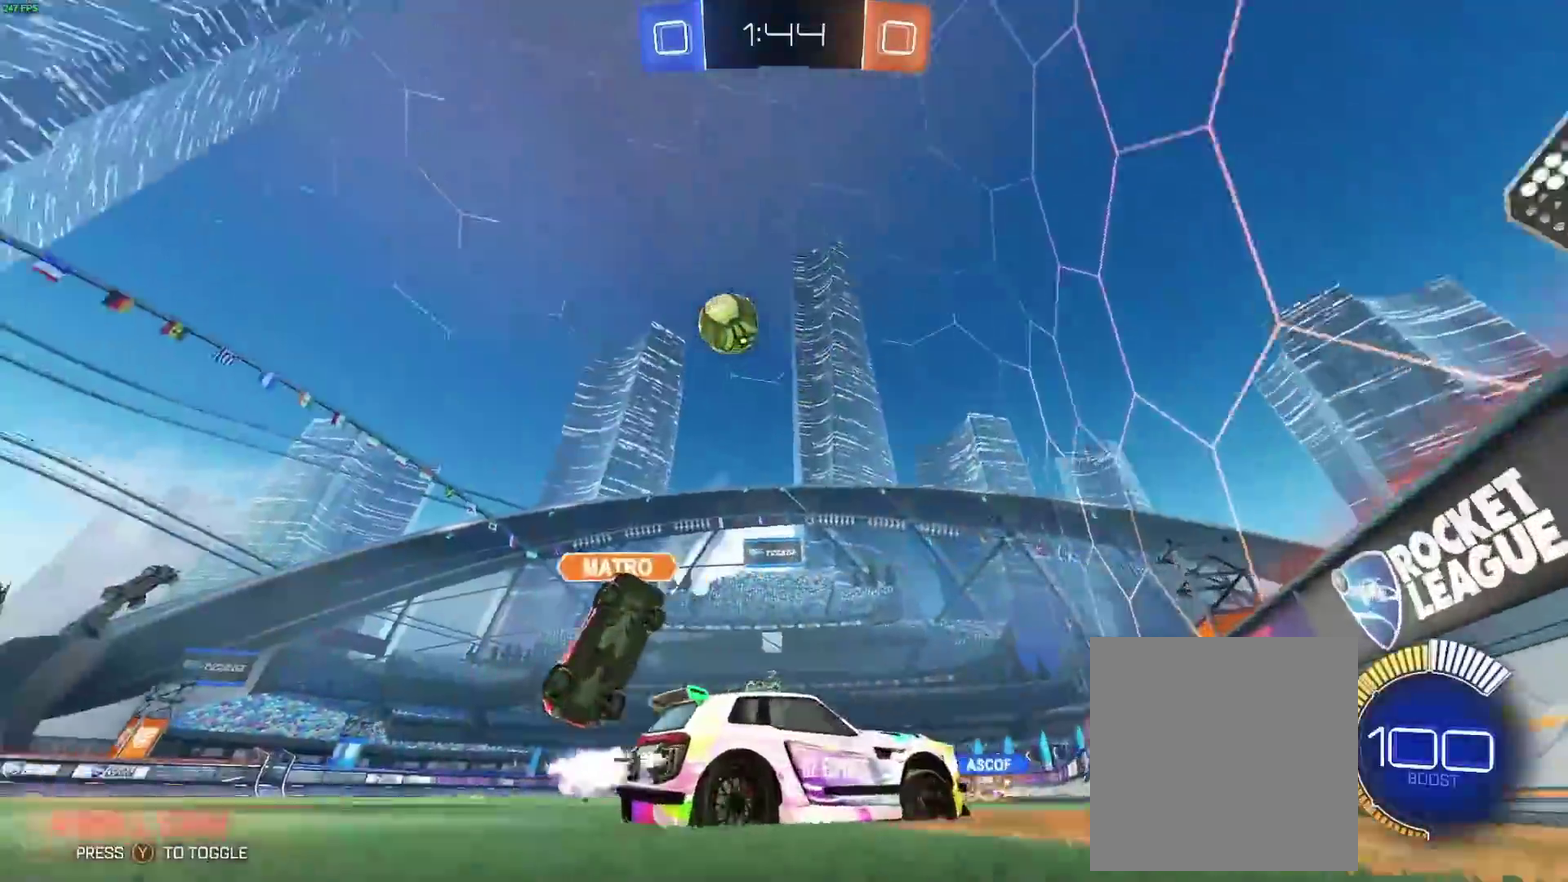
{"buttons": ["R2"], "left_stick": "right", "right_stick": "center", "events": [[167, "left_stick", "right"]]}
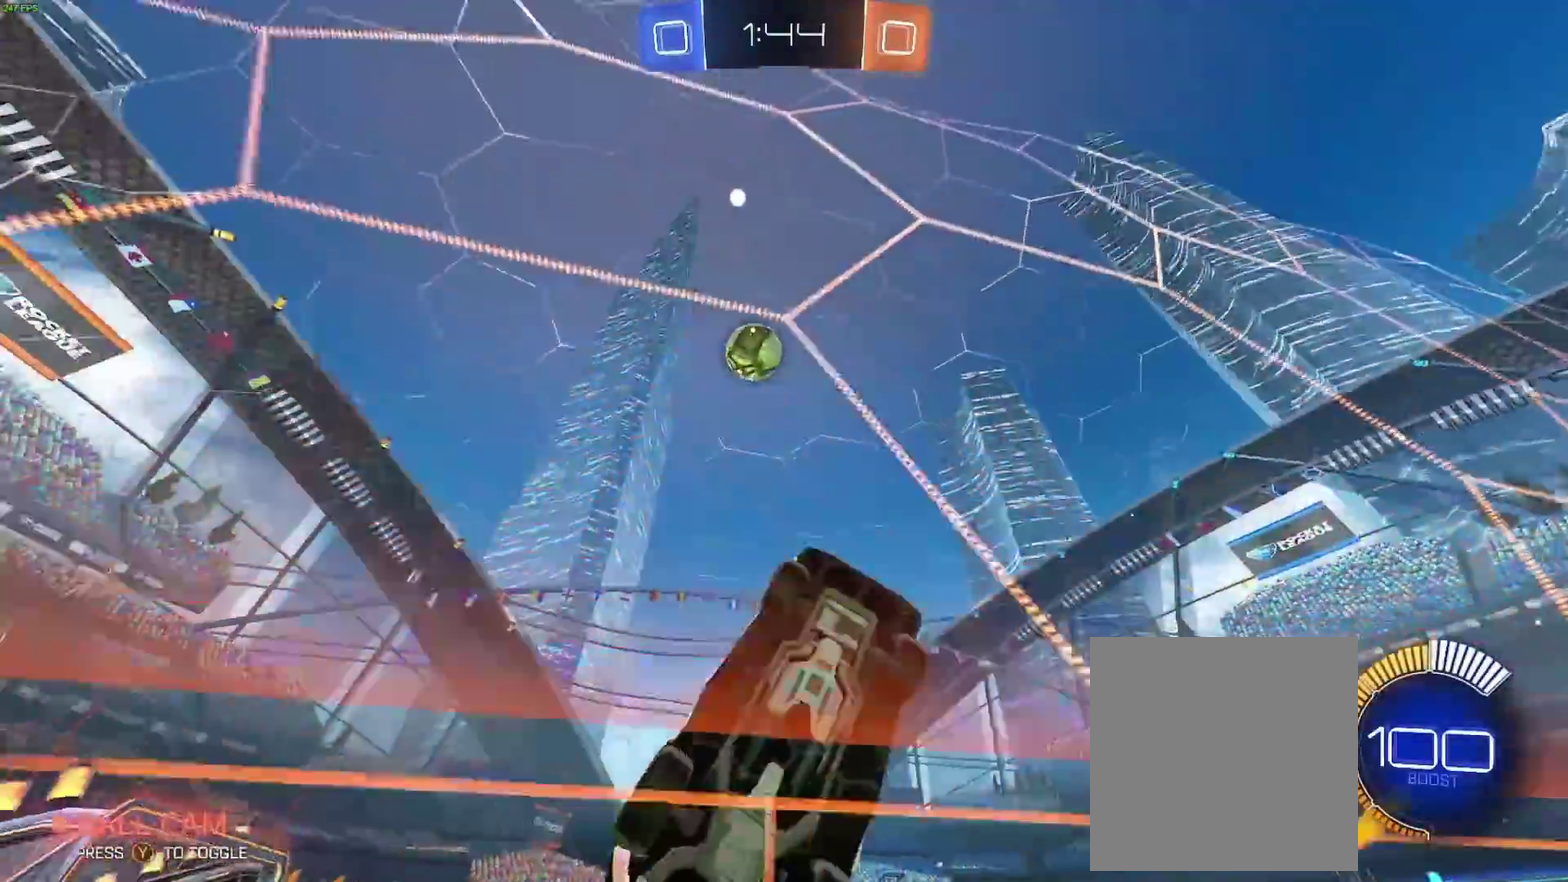
{"buttons": ["B", "X", "R2"], "left_stick": "down-left", "right_stick": "center", "events": [[67, "left_stick", "center"], [217, "A", "down"], [217, "B", "down"], [250, "left_stick", "down-right"], [283, "X", "down"], [383, "left_stick", "down"], [433, "left_stick", "down-left"], [450, "A", "up"]]}
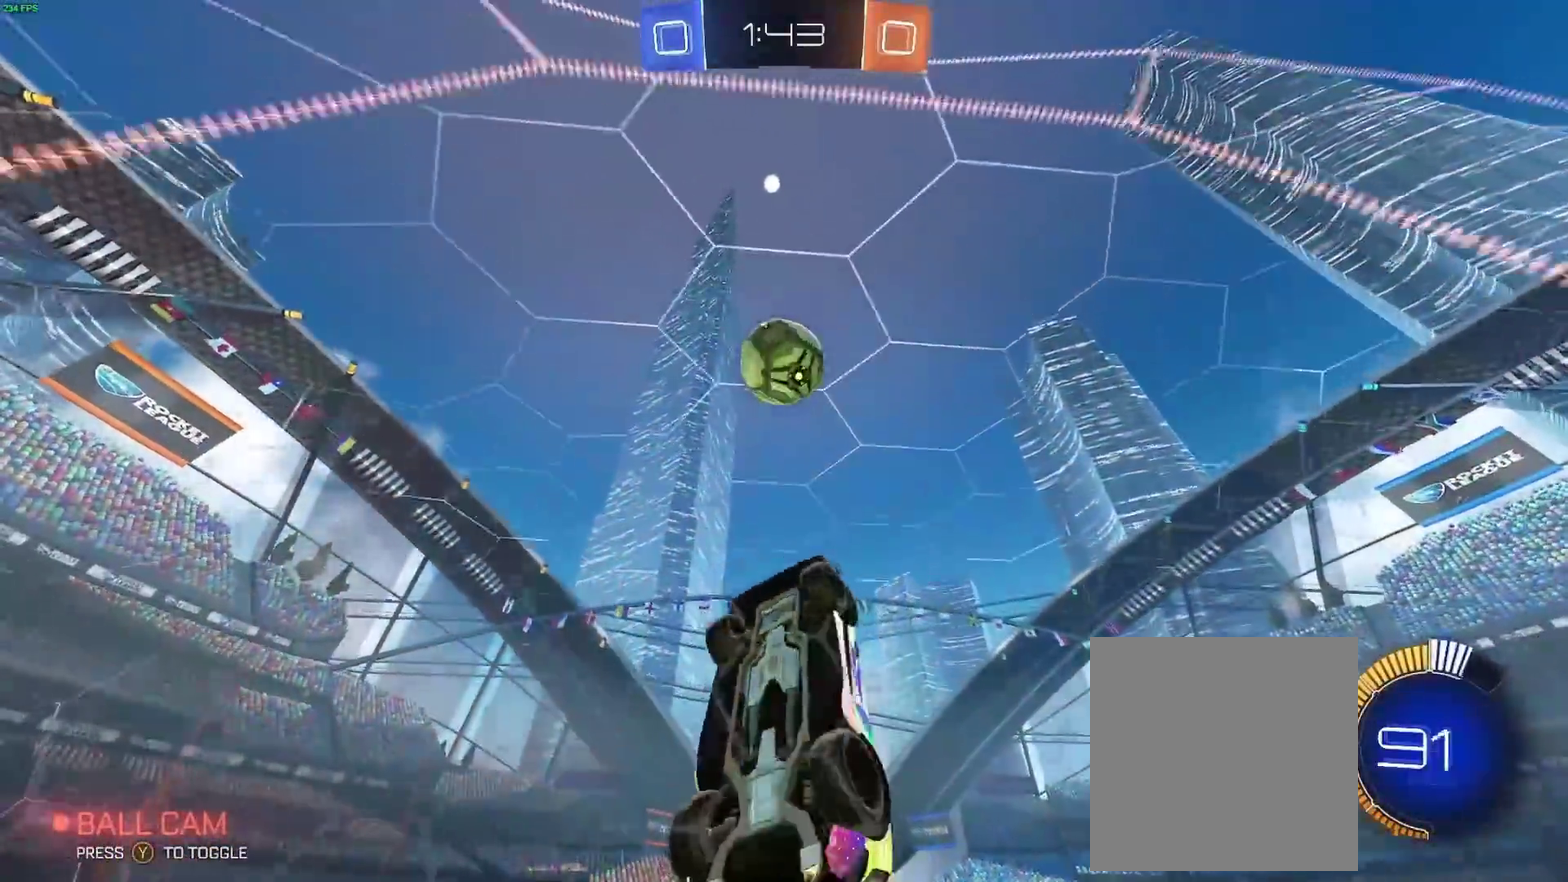
{"buttons": ["A", "B", "R2"], "left_stick": "up-left", "right_stick": "center", "events": [[183, "left_stick", "up-left"], [333, "X", "up"], [367, "A", "down"]]}
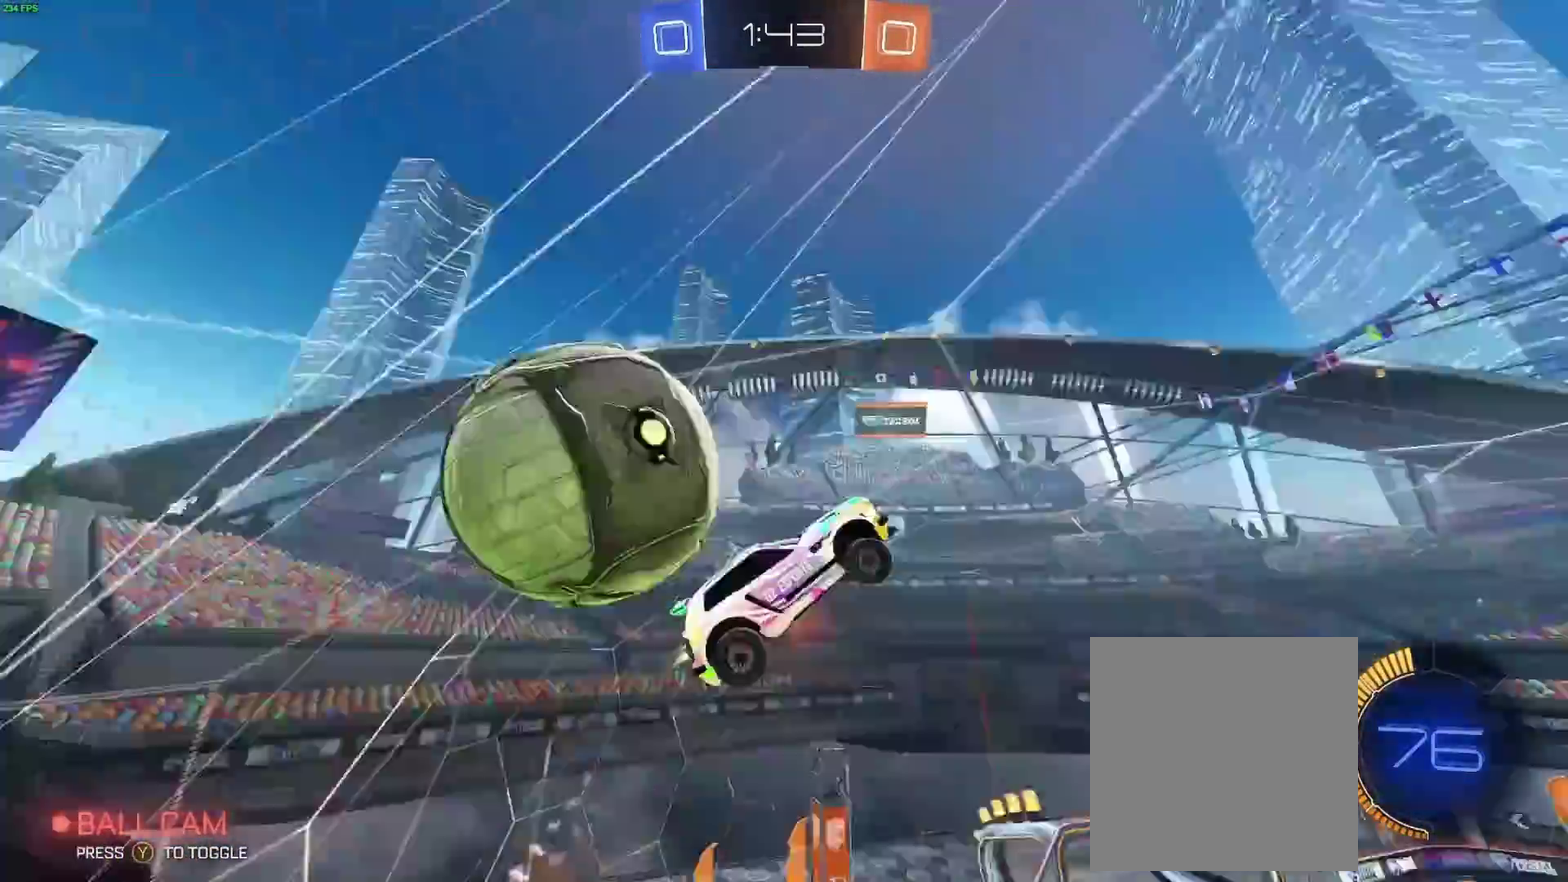
{"buttons": [], "left_stick": "center", "right_stick": "center", "events": [[167, "left_stick", "center"], [217, "A", "up"], [217, "B", "up"], [367, "R2", "up"]]}
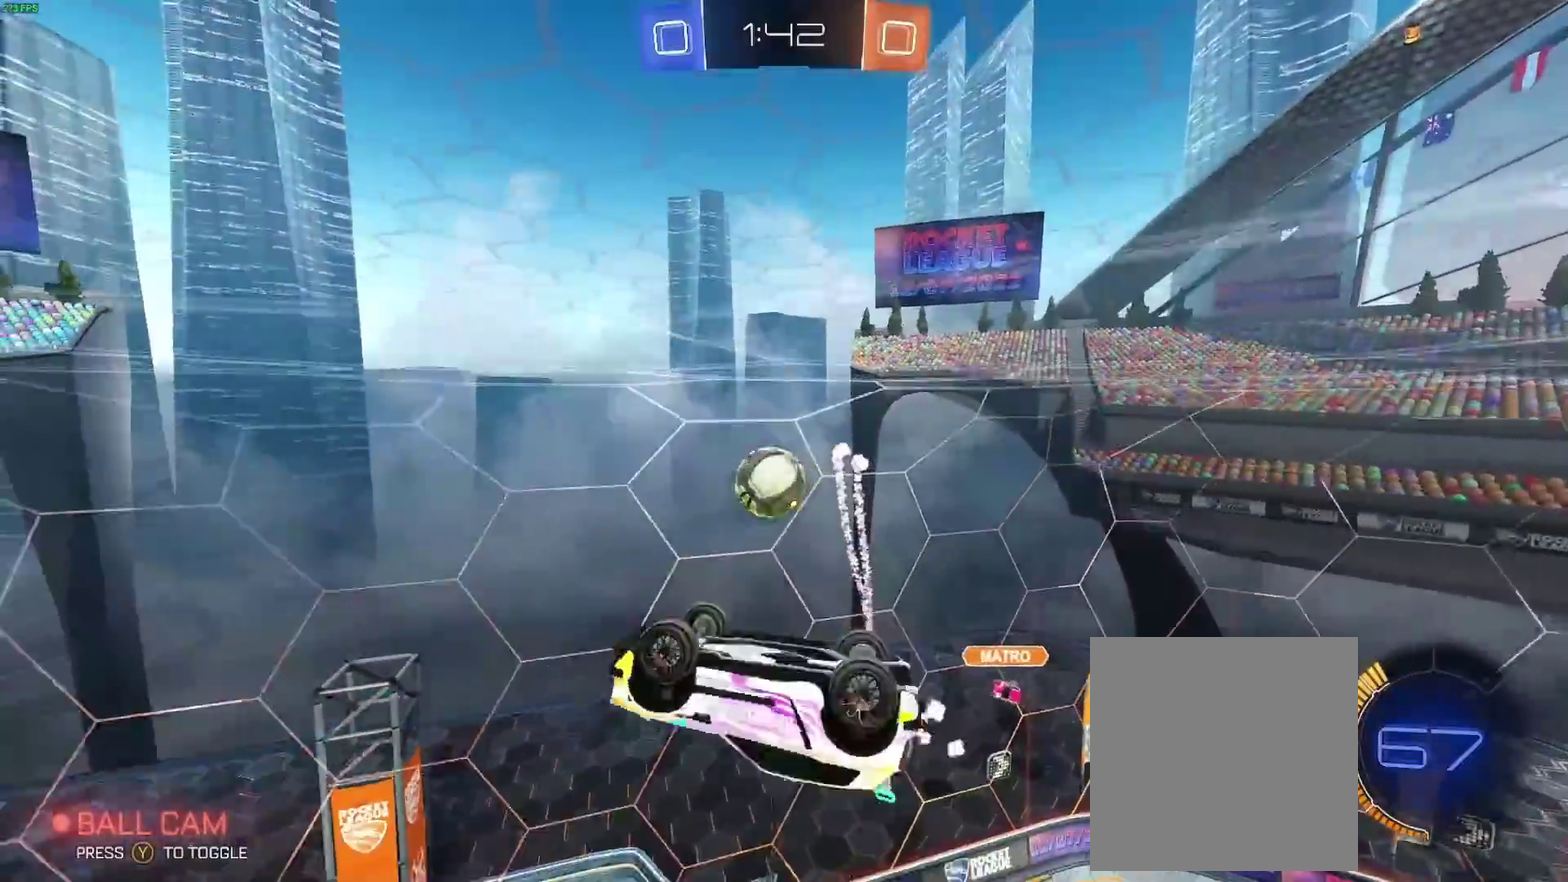
{"buttons": ["R1"], "left_stick": "down-left", "right_stick": "center", "events": [[50, "left_stick", "down"], [300, "R1", "down"], [350, "left_stick", "down-left"]]}
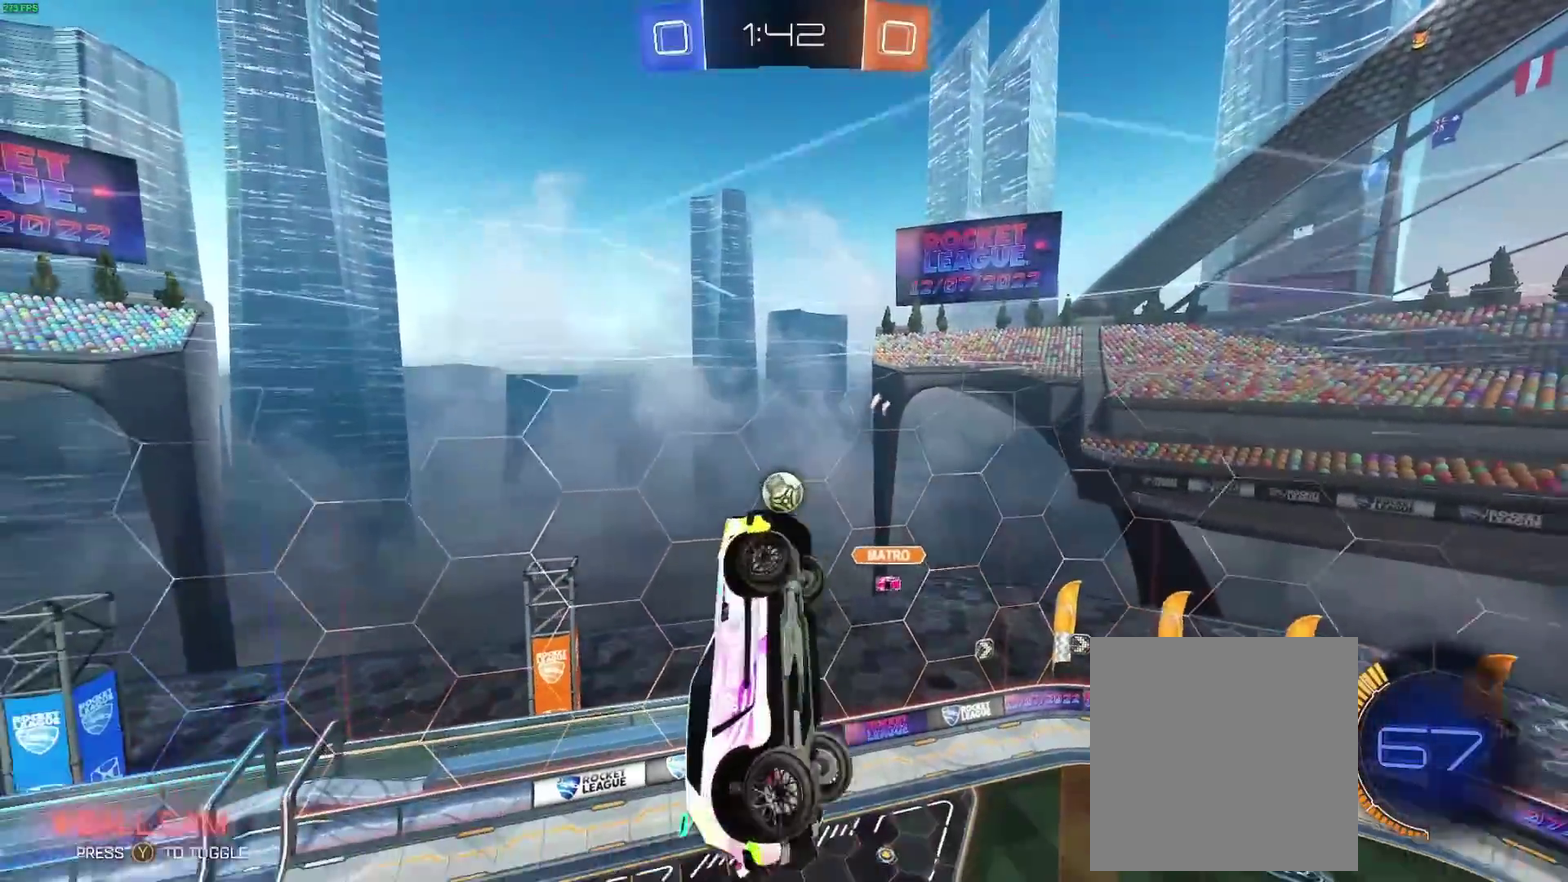
{"buttons": ["R1"], "left_stick": "up", "right_stick": "center", "events": [[300, "left_stick", "up"]]}
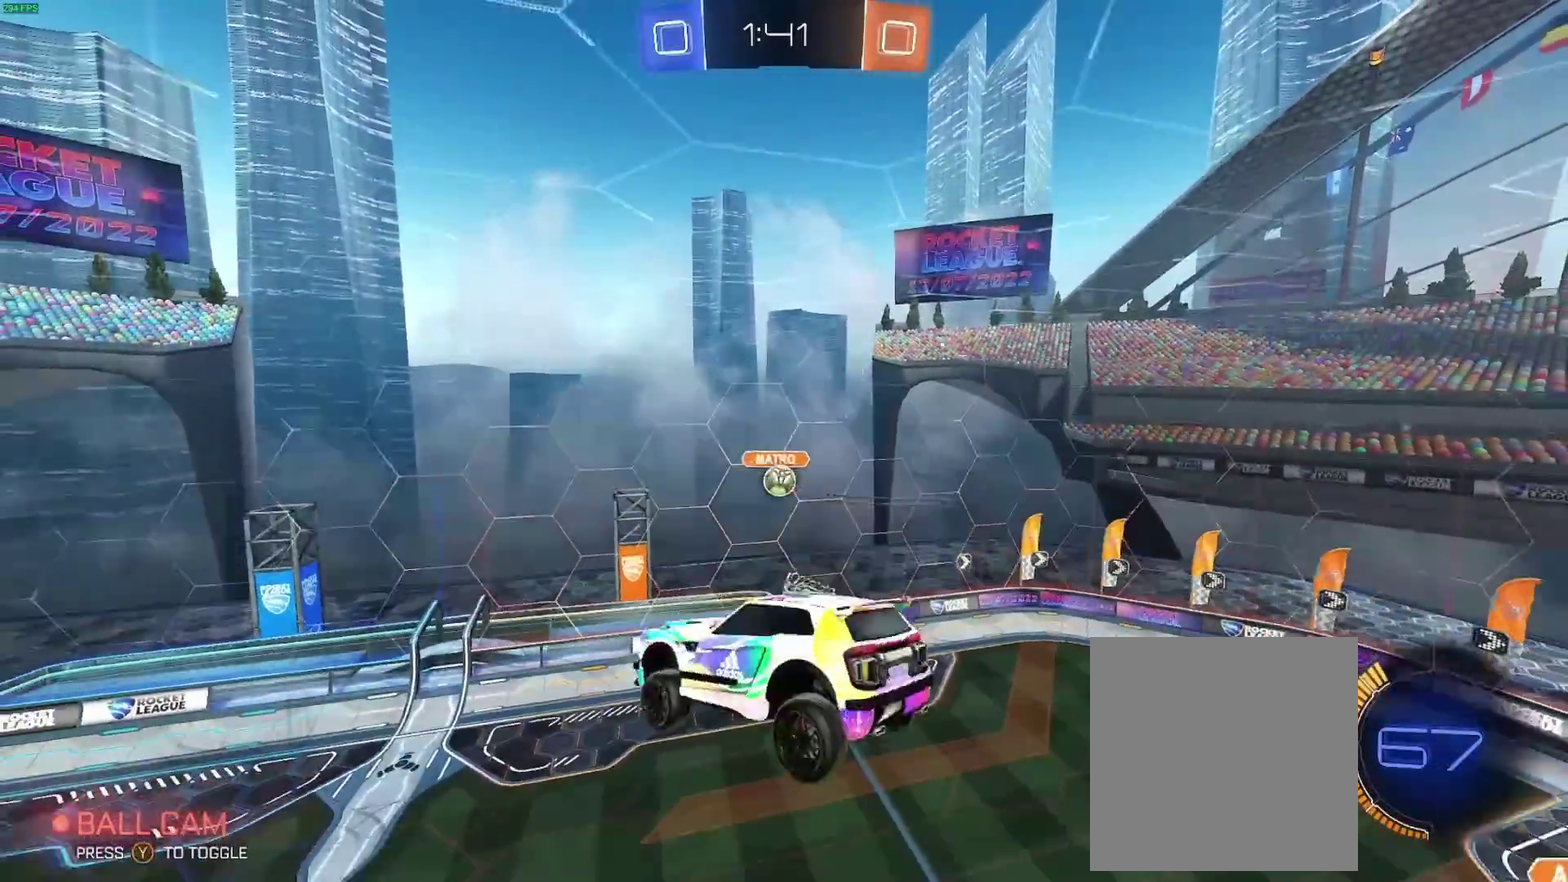
{"buttons": ["R1"], "left_stick": "down-left", "right_stick": "center", "events": [[117, "left_stick", "down-left"]]}
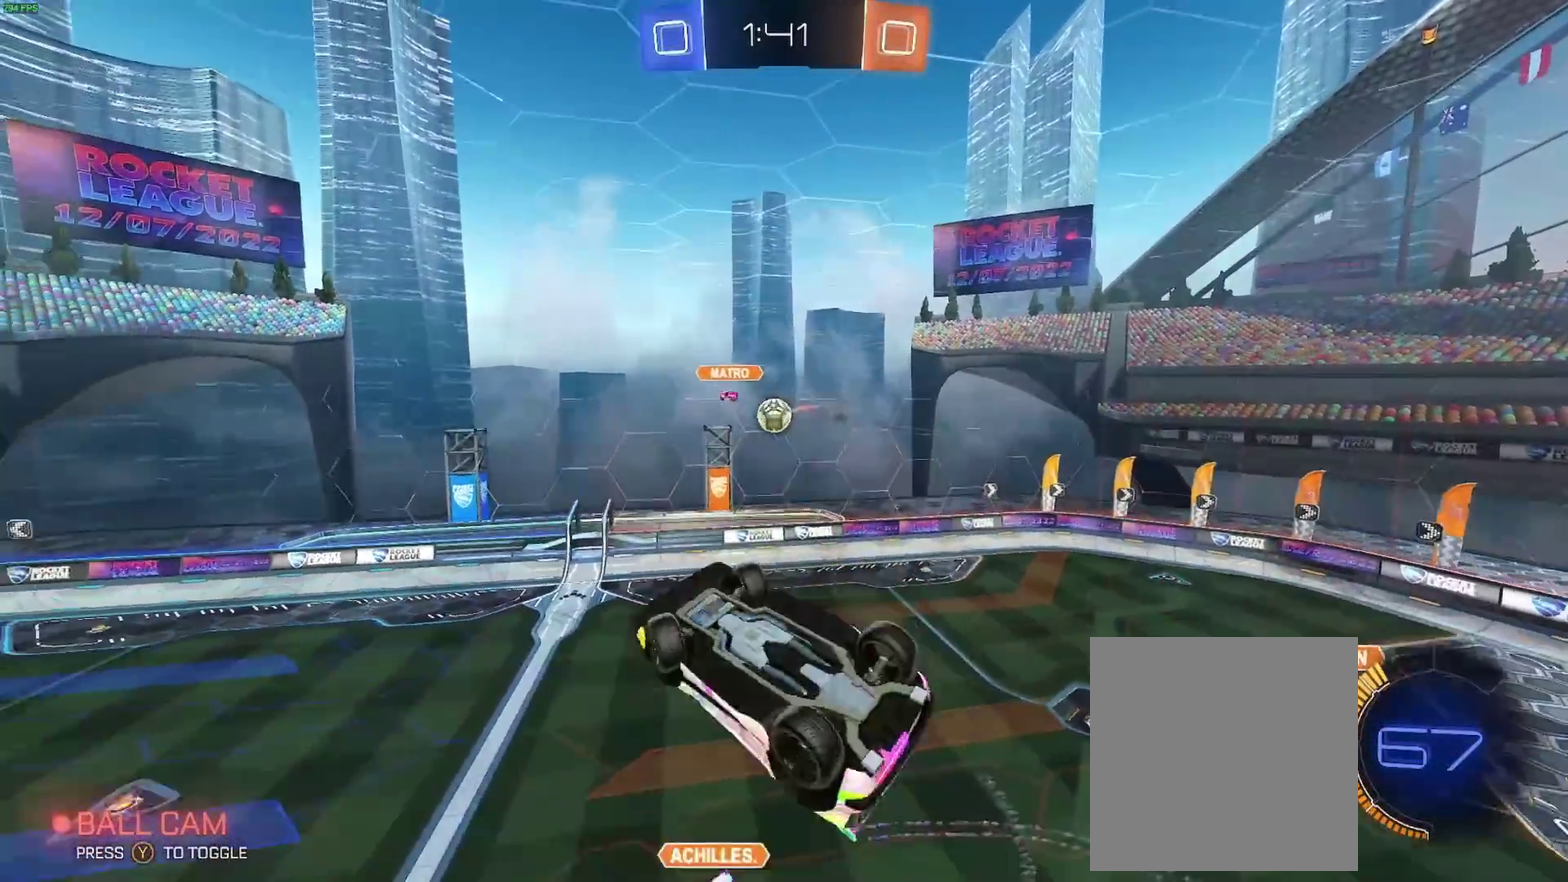
{"buttons": [], "left_stick": "center", "right_stick": "center", "events": [[233, "R1", "up"], [283, "left_stick", "center"]]}
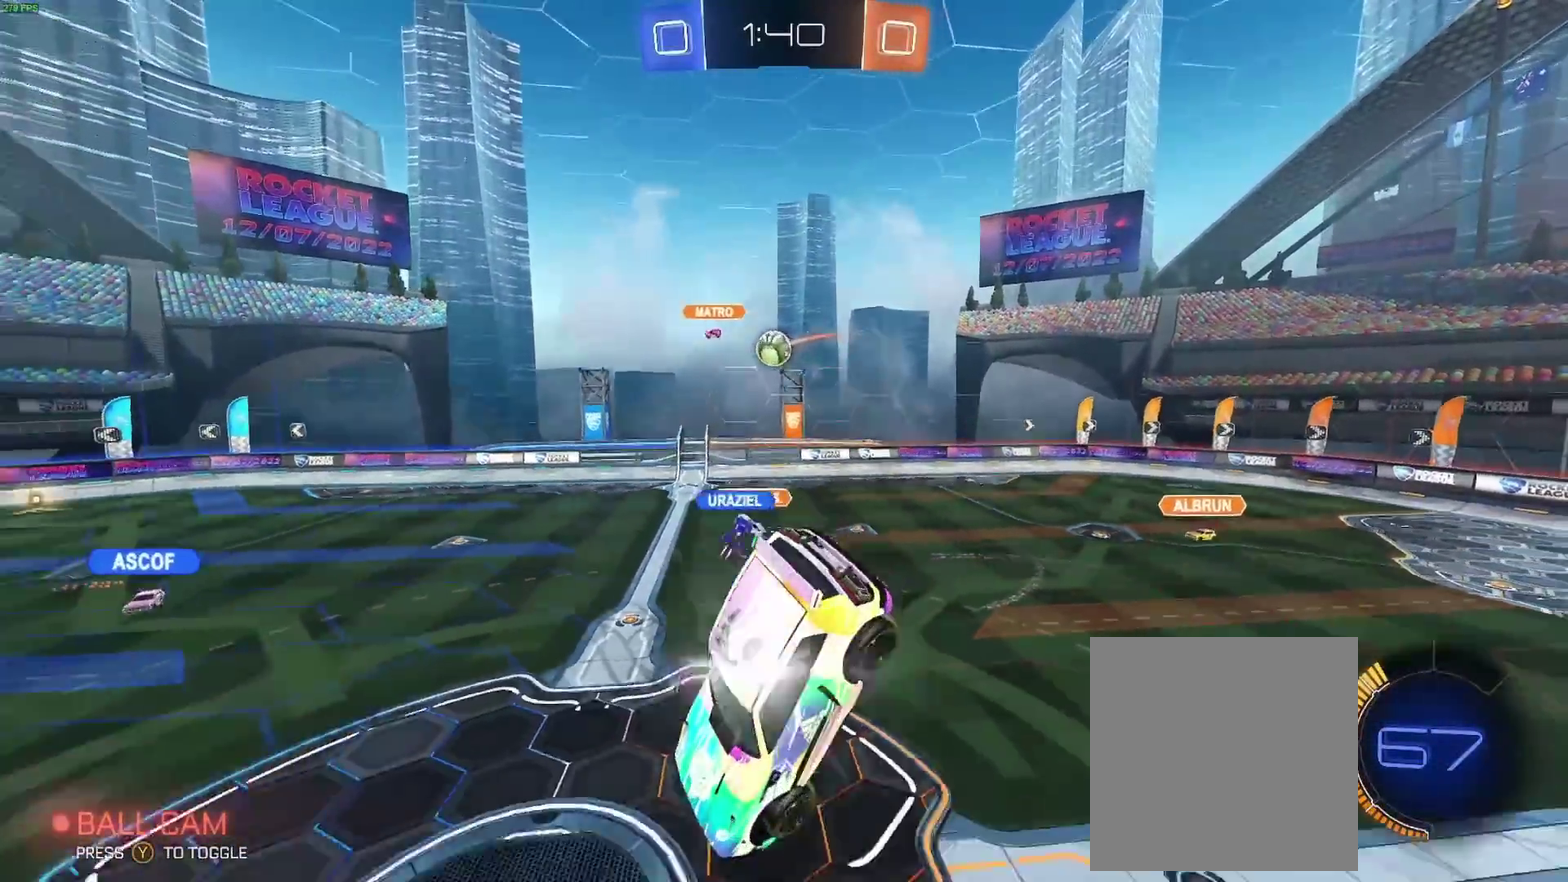
{"buttons": ["R2"], "left_stick": "center", "right_stick": "center", "events": [[117, "R2", "down"], [133, "left_stick", "down-left"], [300, "left_stick", "center"]]}
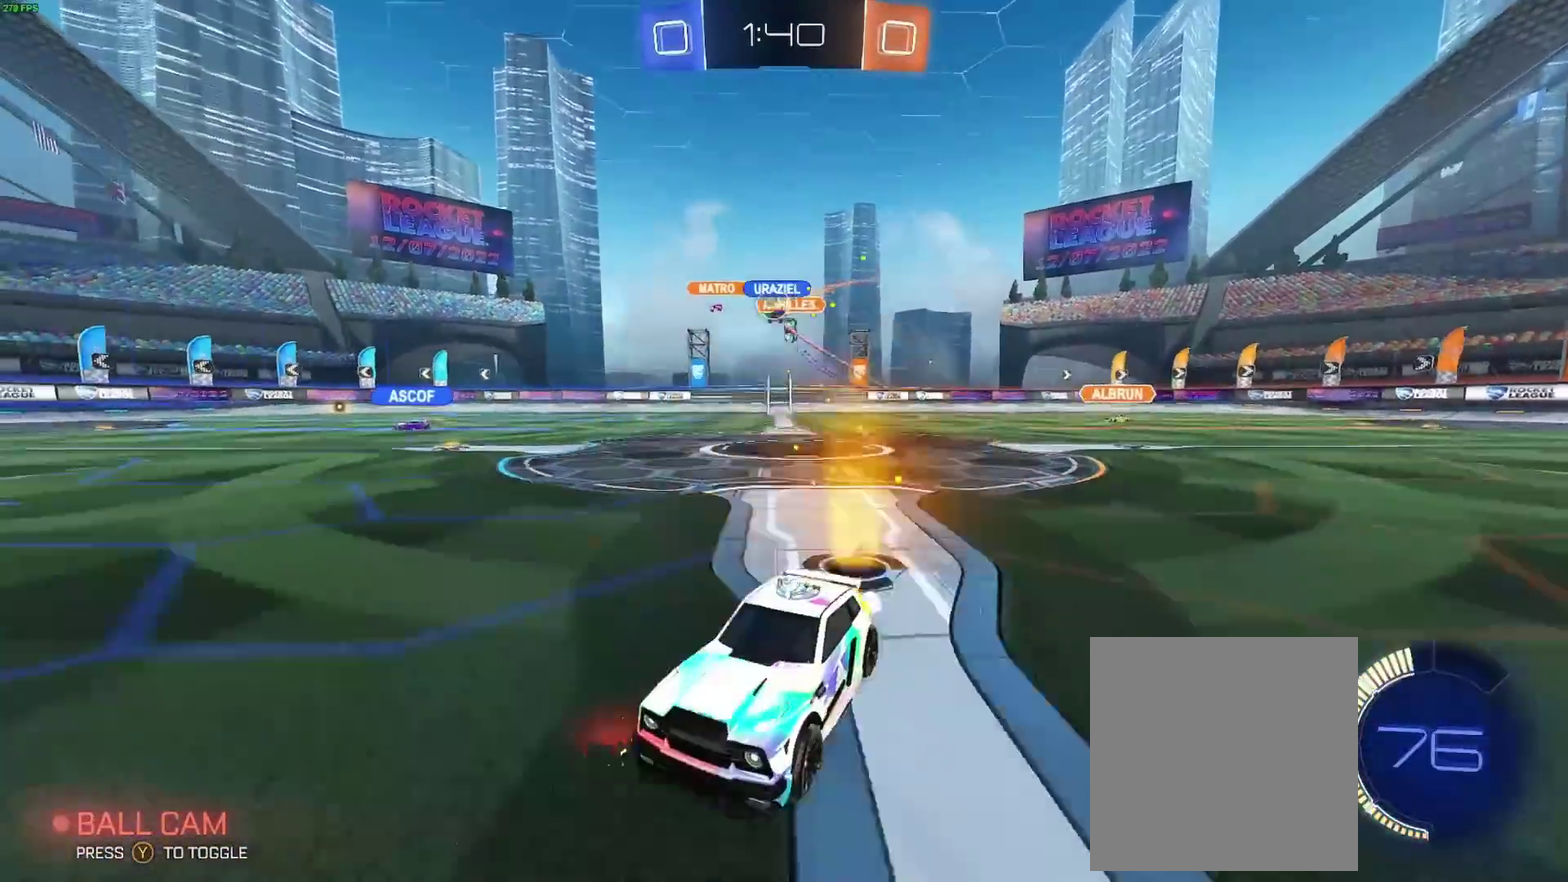
{"buttons": ["B", "R2"], "left_stick": "right", "right_stick": "center", "events": [[200, "left_stick", "right"], [467, "B", "down"]]}
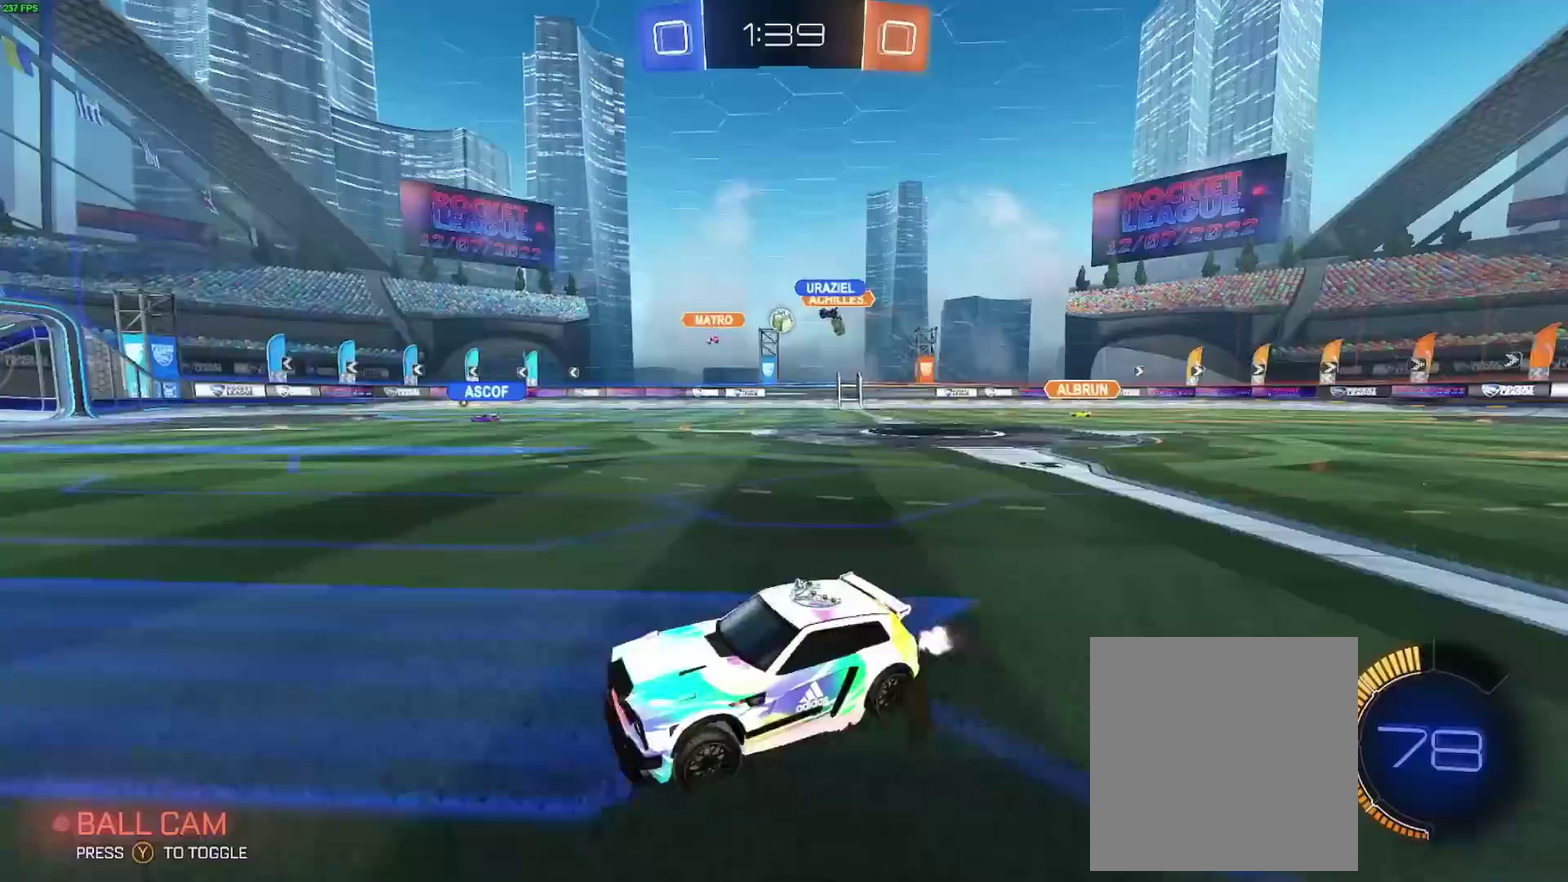
{"buttons": ["B", "R2"], "left_stick": "center", "right_stick": "center", "events": [[217, "left_stick", "center"]]}
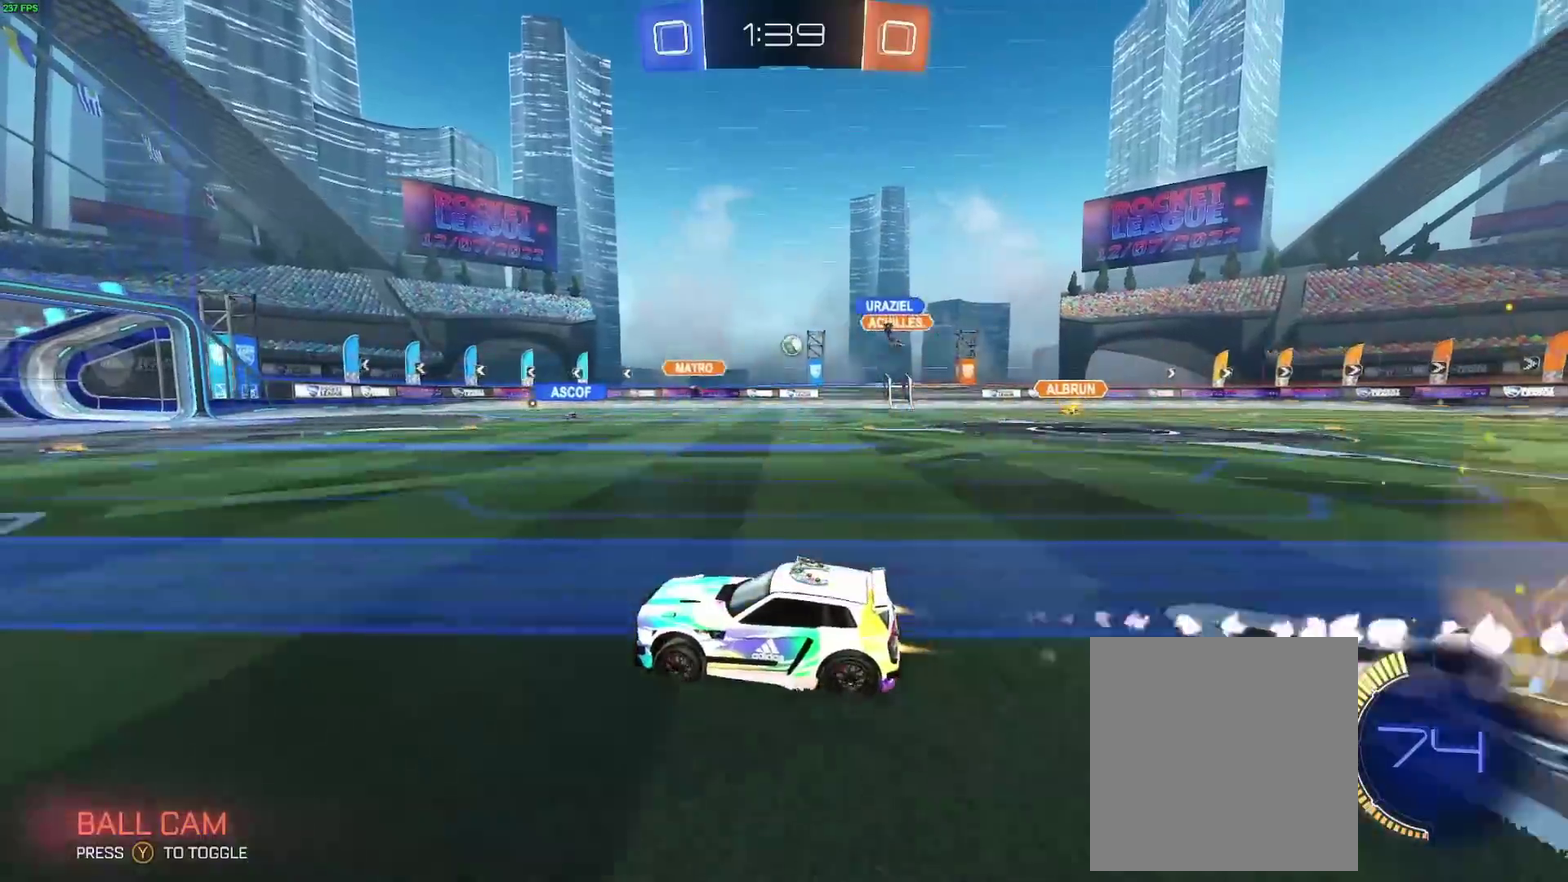
{"buttons": ["R2"], "left_stick": "center", "right_stick": "center", "events": [[50, "B", "up"], [367, "left_stick", "right"], [483, "left_stick", "center"]]}